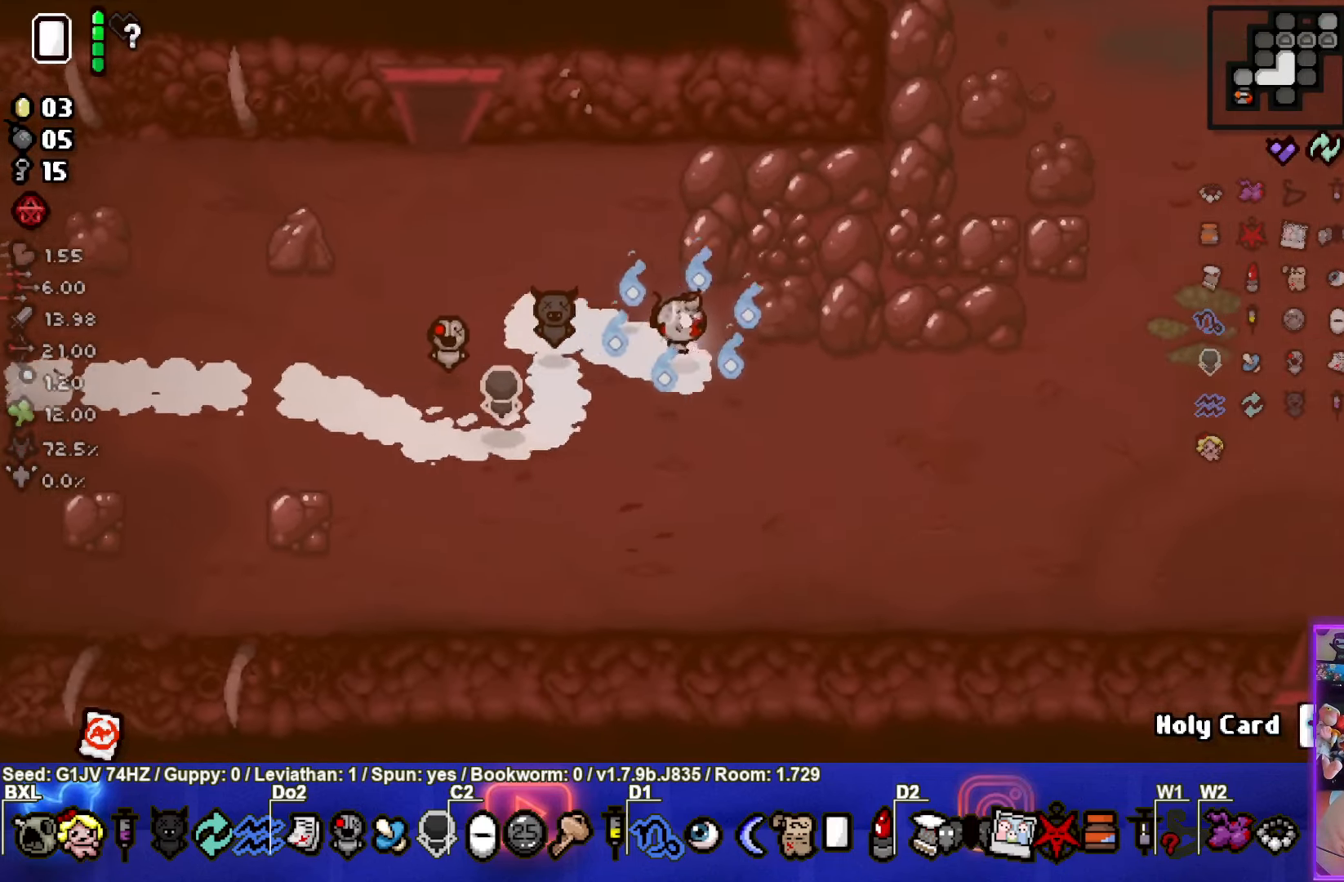
Gameplay with a controller (PlayStation layout); each line is a JSON object with the inputs held at the frame after it. "events" lists button and stick changes between this image and that frame as [ms after this image, input, new state], when the widget could be followed in between. Not read: right_stick.
{"buttons": [], "left_stick": "right", "events": []}
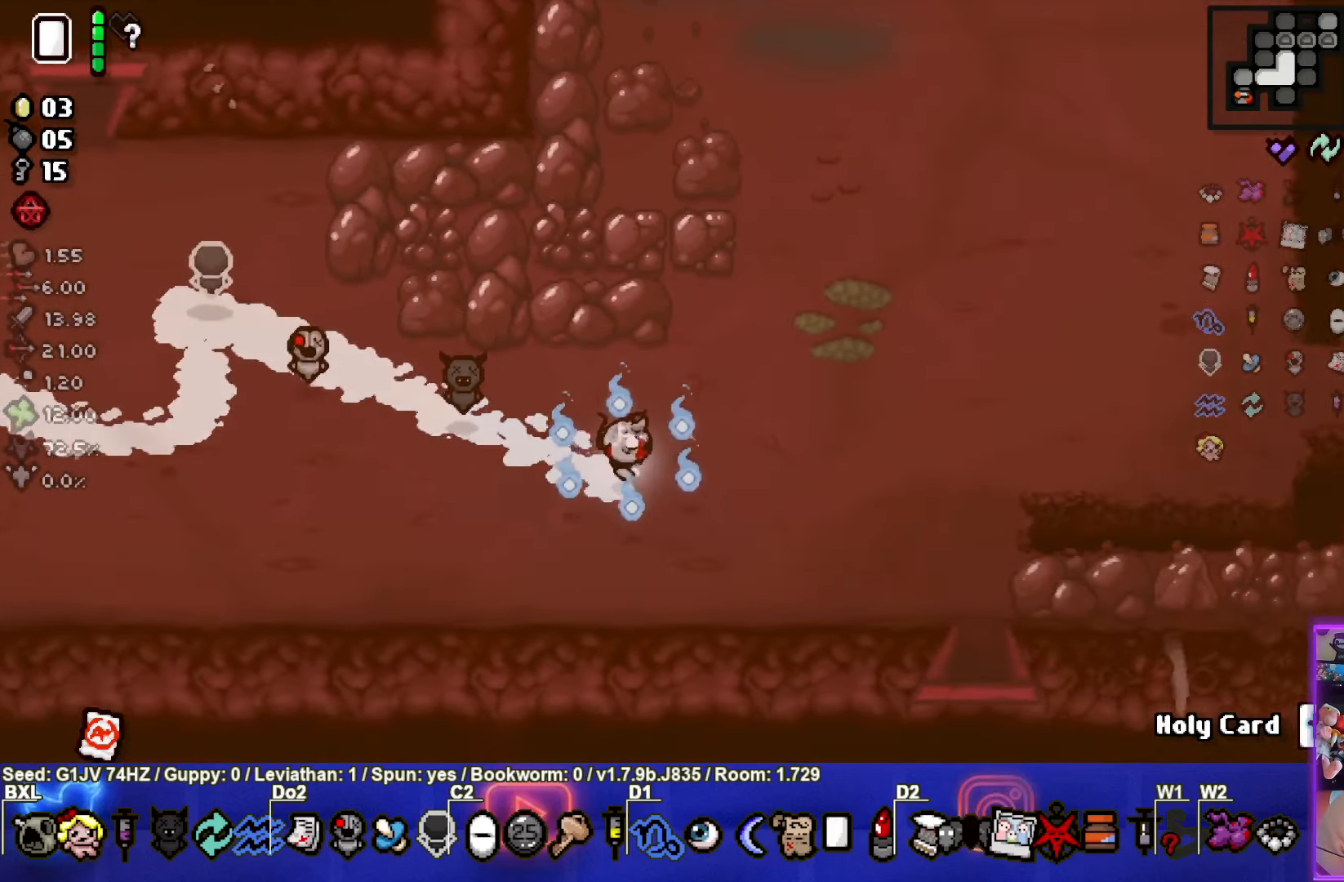
{"buttons": [], "left_stick": "center", "events": [[100, "left_stick", "center"]]}
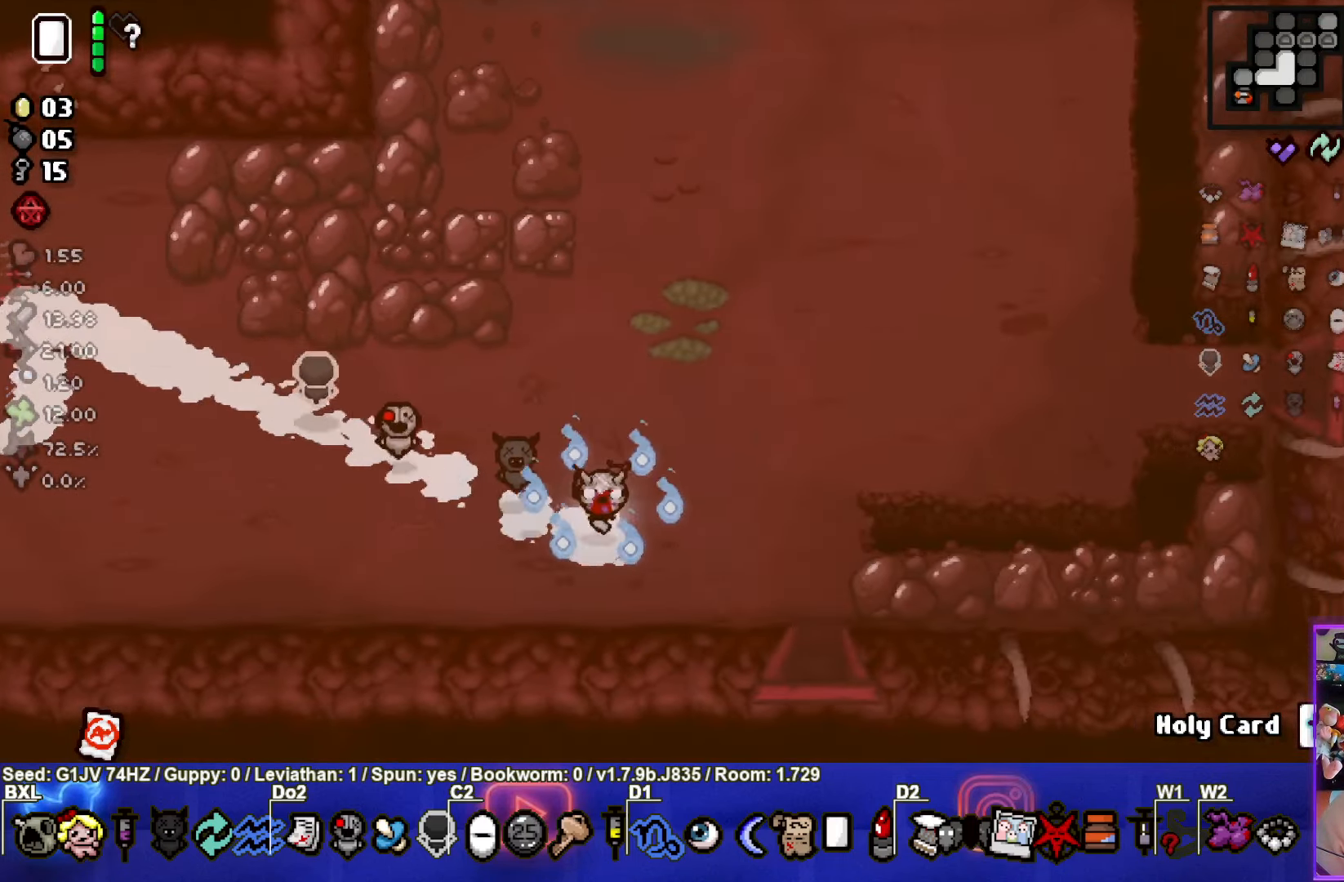
{"buttons": [], "left_stick": "center", "events": []}
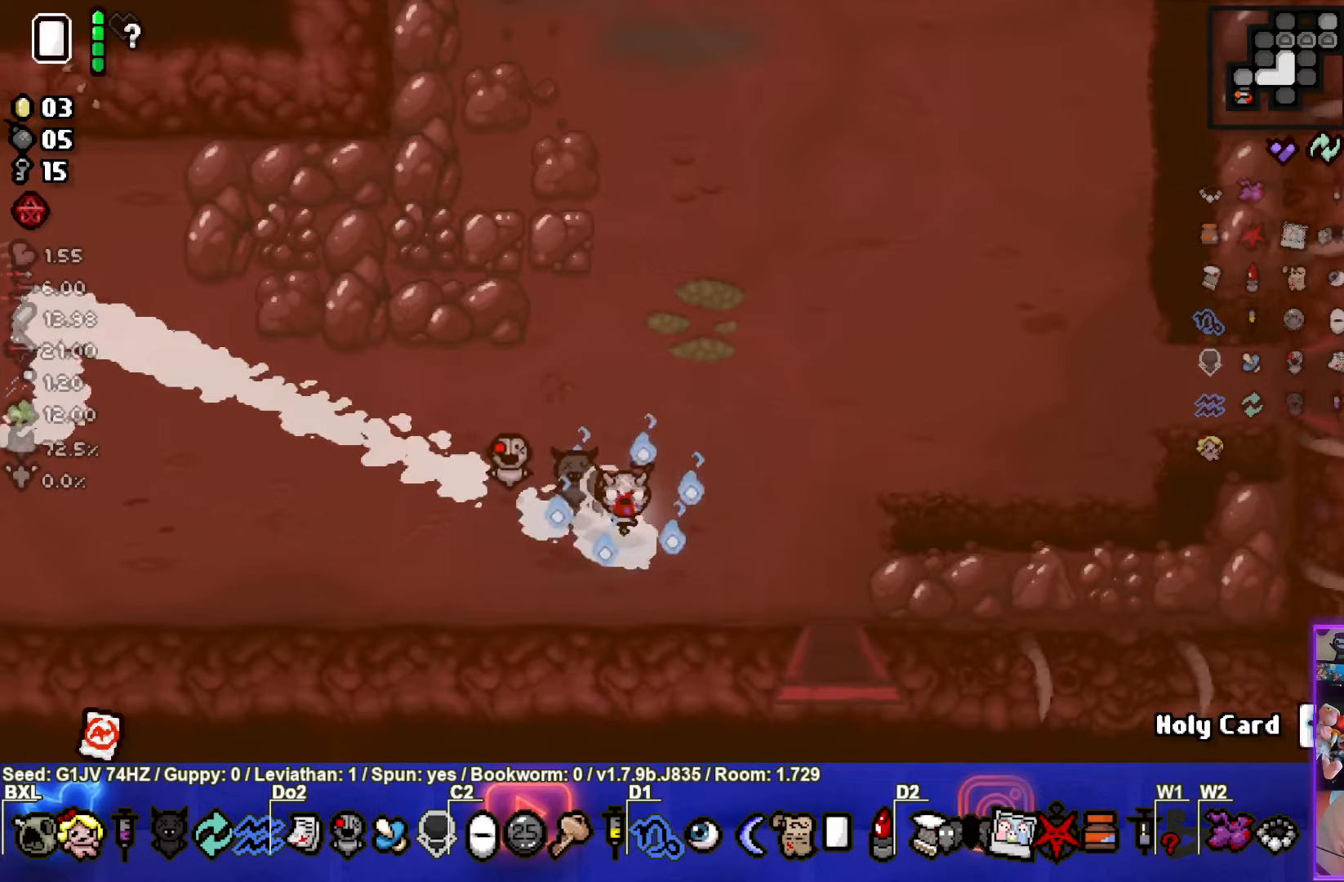
{"buttons": [], "left_stick": "right", "events": [[500, "left_stick", "right"]]}
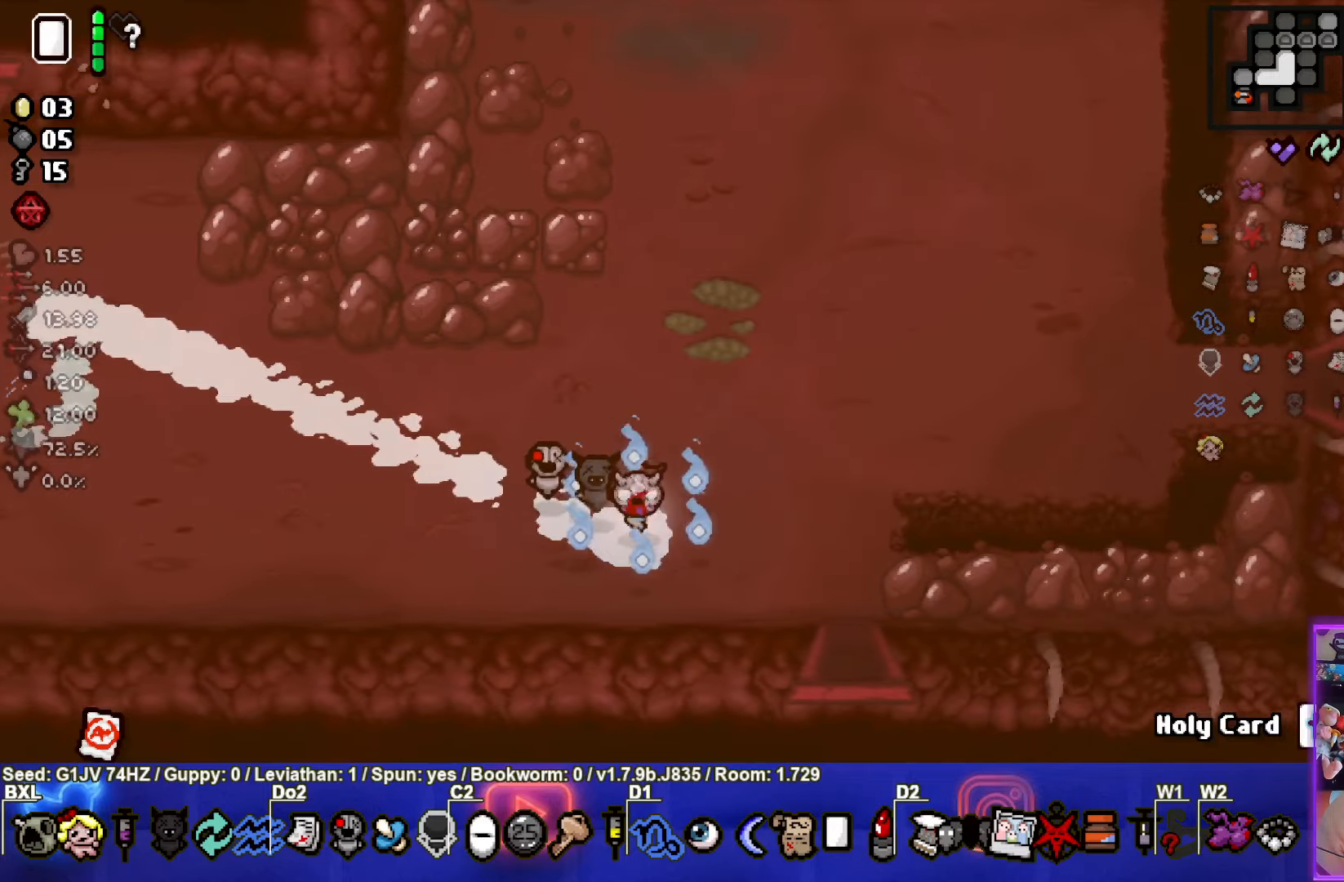
{"buttons": [], "left_stick": "down-right", "events": [[383, "left_stick", "down-right"]]}
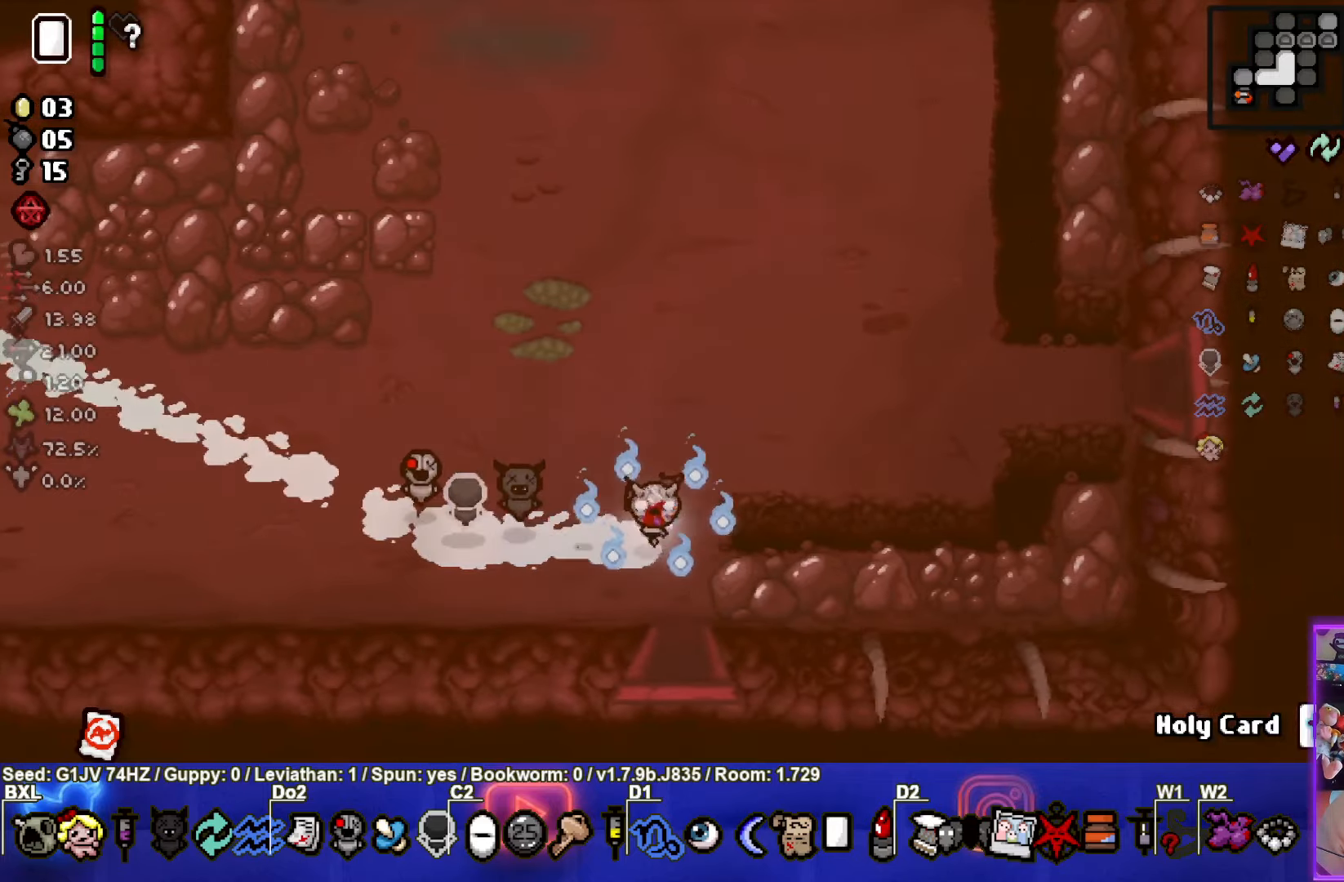
{"buttons": ["CROSS"], "left_stick": "center", "events": [[100, "left_stick", "down"], [316, "left_stick", "center"], [400, "CROSS", "down"]]}
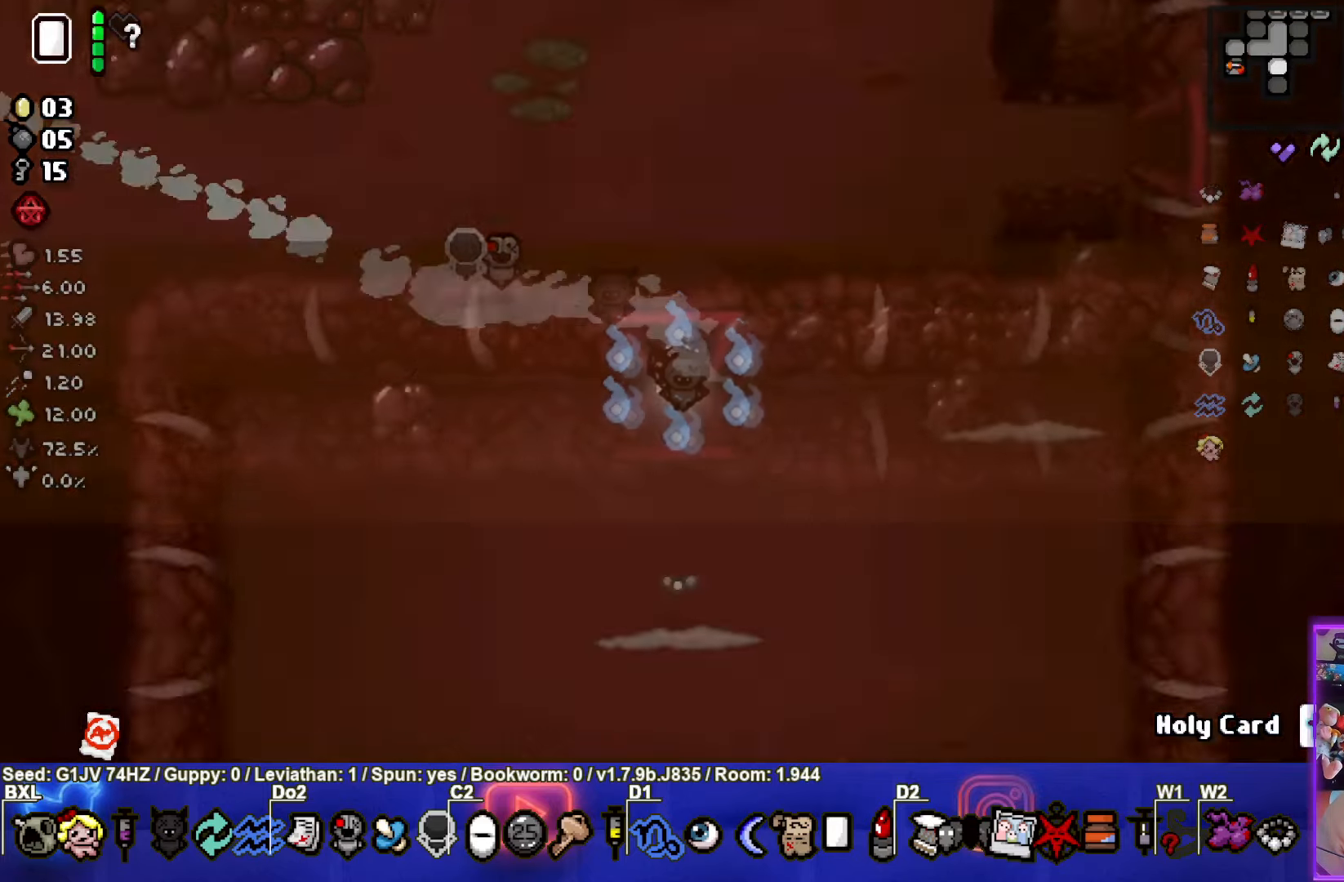
{"buttons": ["CROSS"], "left_stick": "left", "events": [[433, "left_stick", "left"]]}
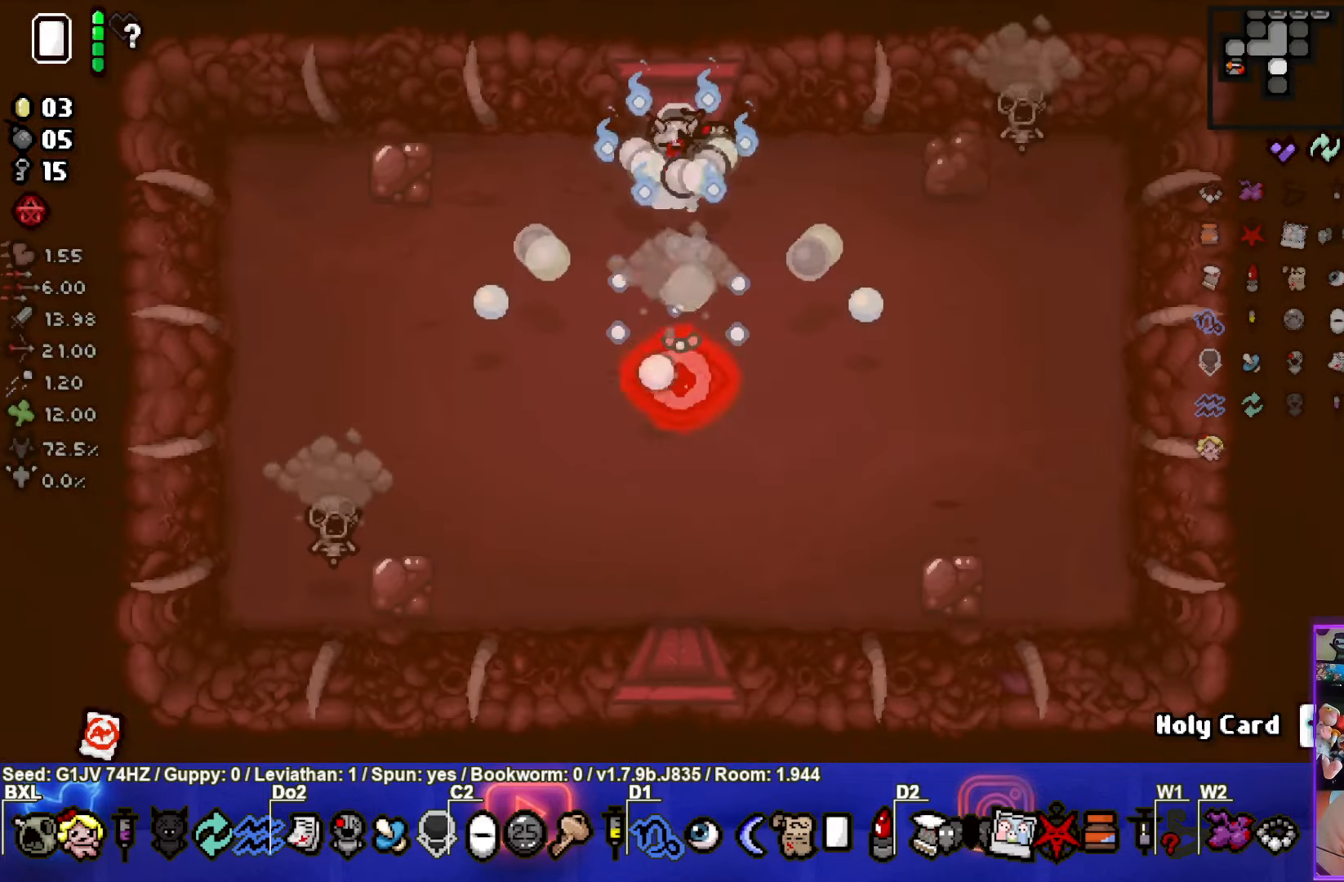
{"buttons": ["CROSS"], "left_stick": "center", "events": [[500, "left_stick", "center"]]}
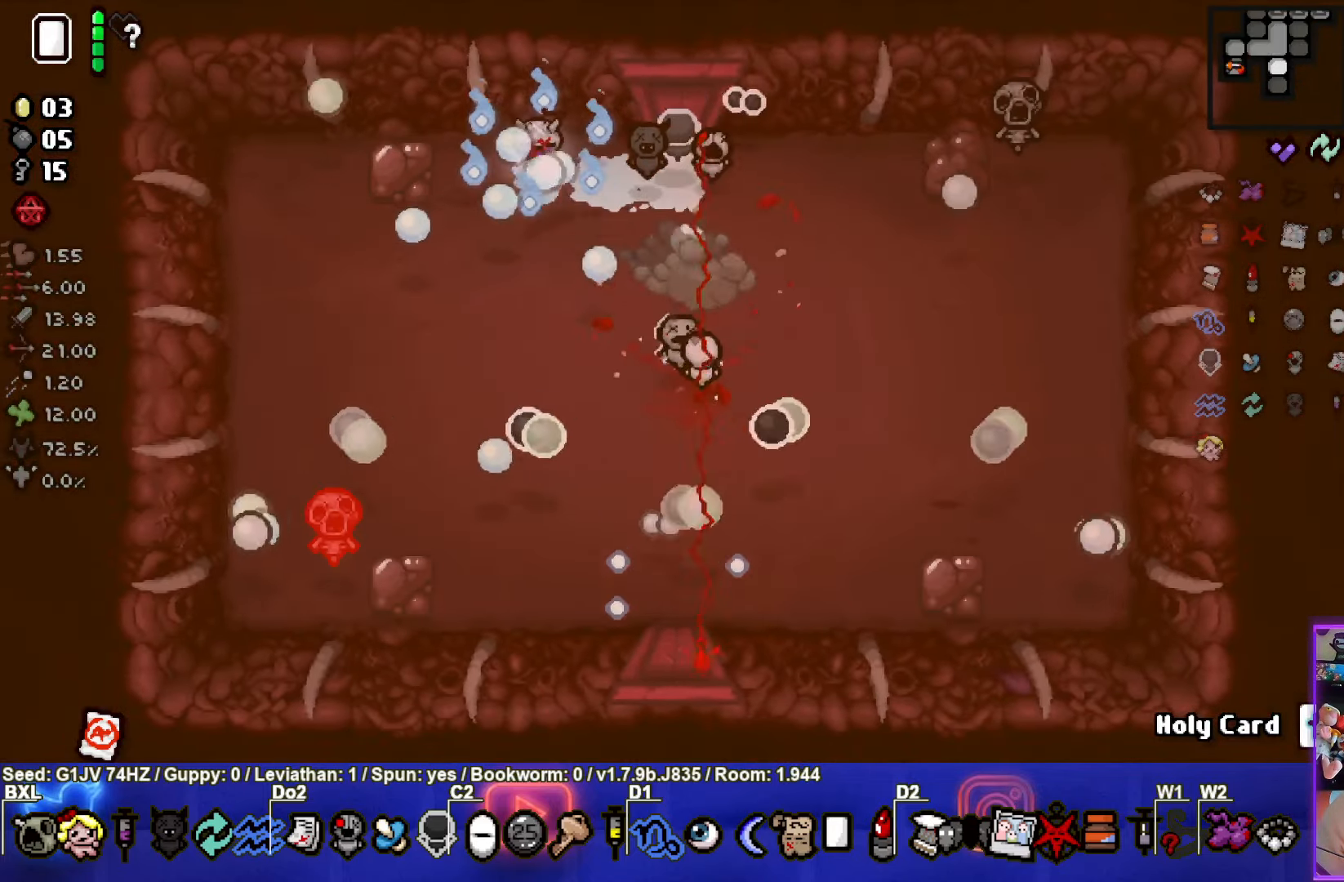
{"buttons": ["CIRCLE"], "left_stick": "center", "events": [[300, "left_stick", "right"], [316, "CROSS", "up"], [383, "CIRCLE", "down"], [433, "left_stick", "center"]]}
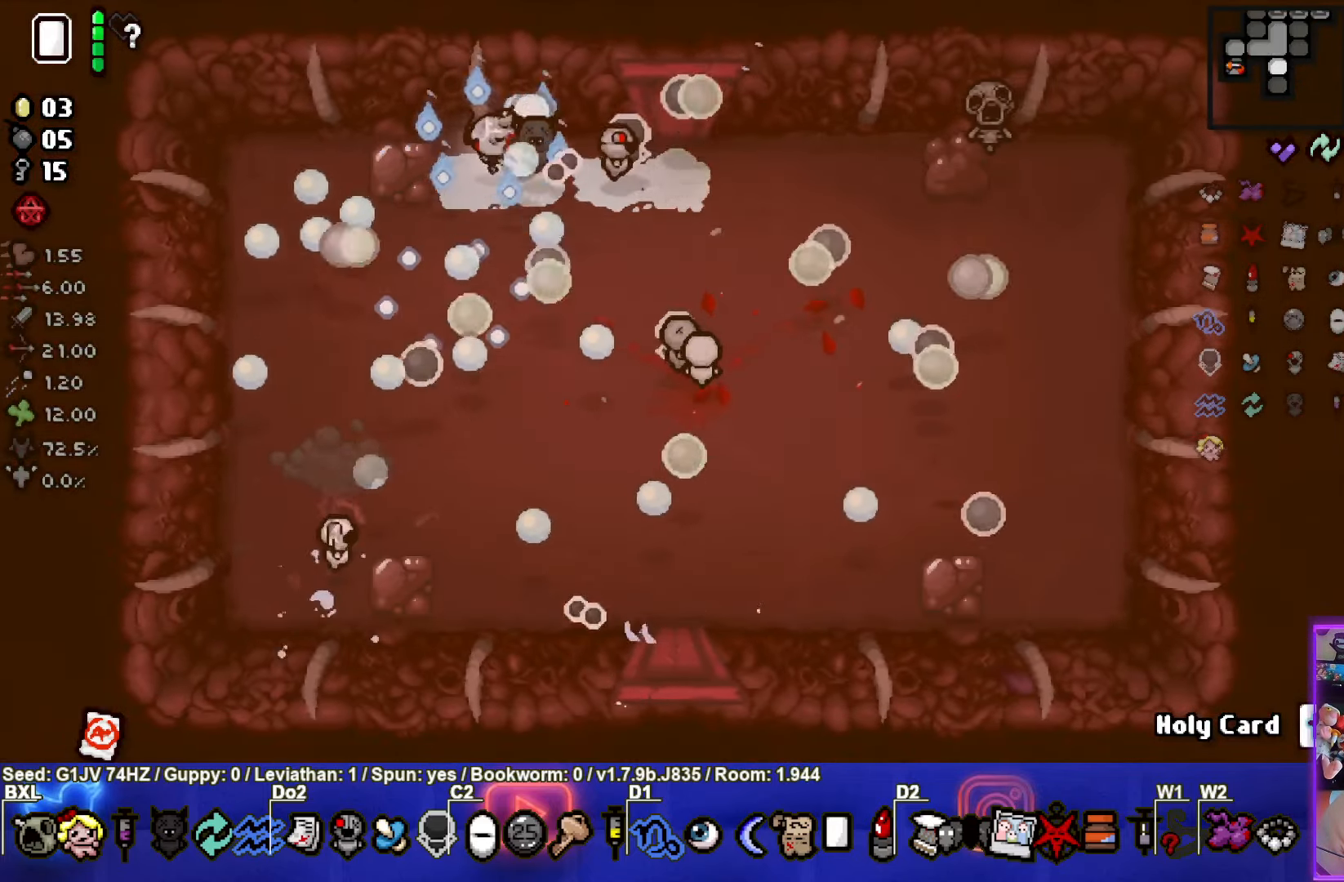
{"buttons": [], "left_stick": "down-left"}
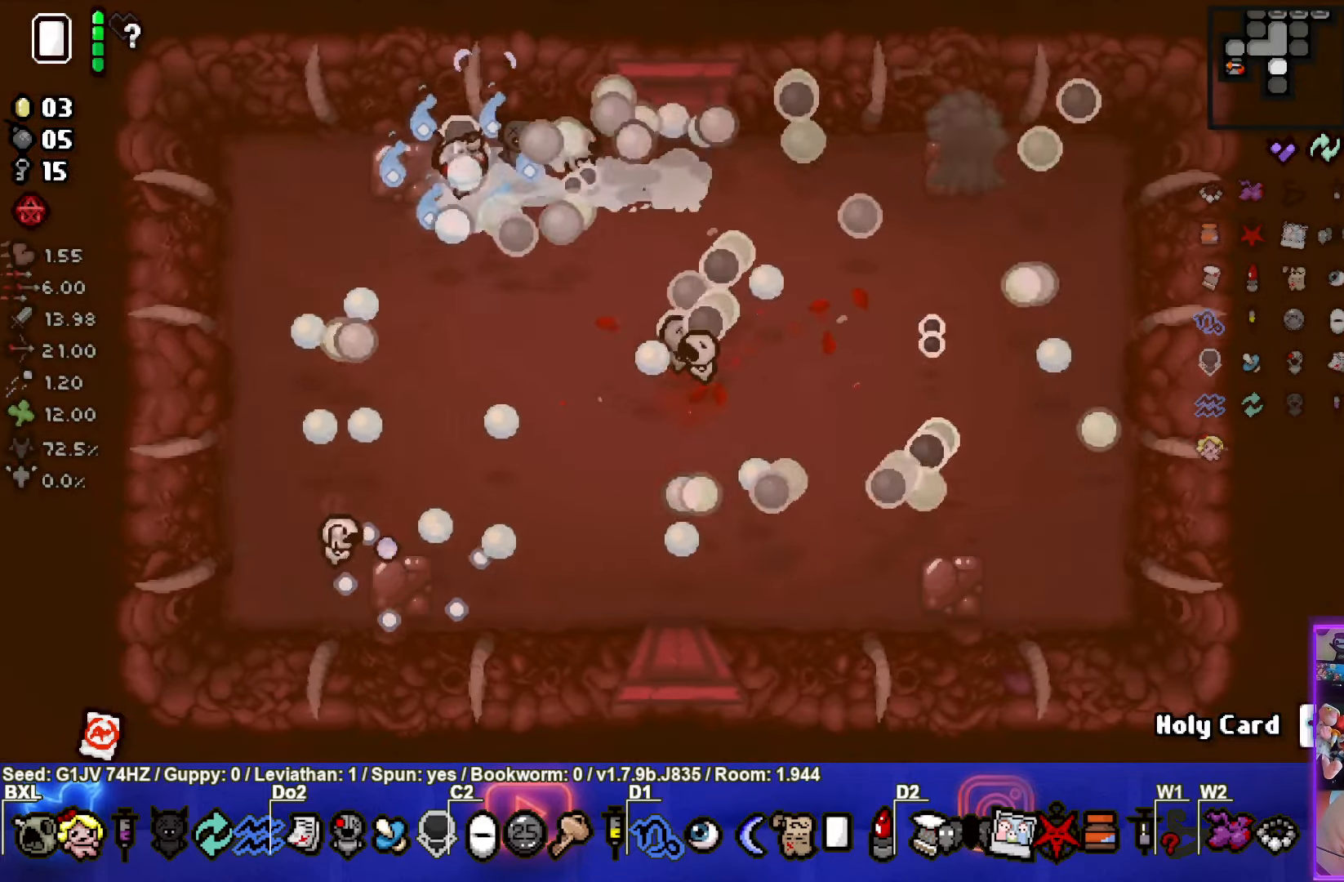
{"buttons": [], "left_stick": "center", "events": [[33, "CIRCLE", "down"], [166, "CIRCLE", "up"], [366, "left_stick", "down"], [500, "left_stick", "center"]]}
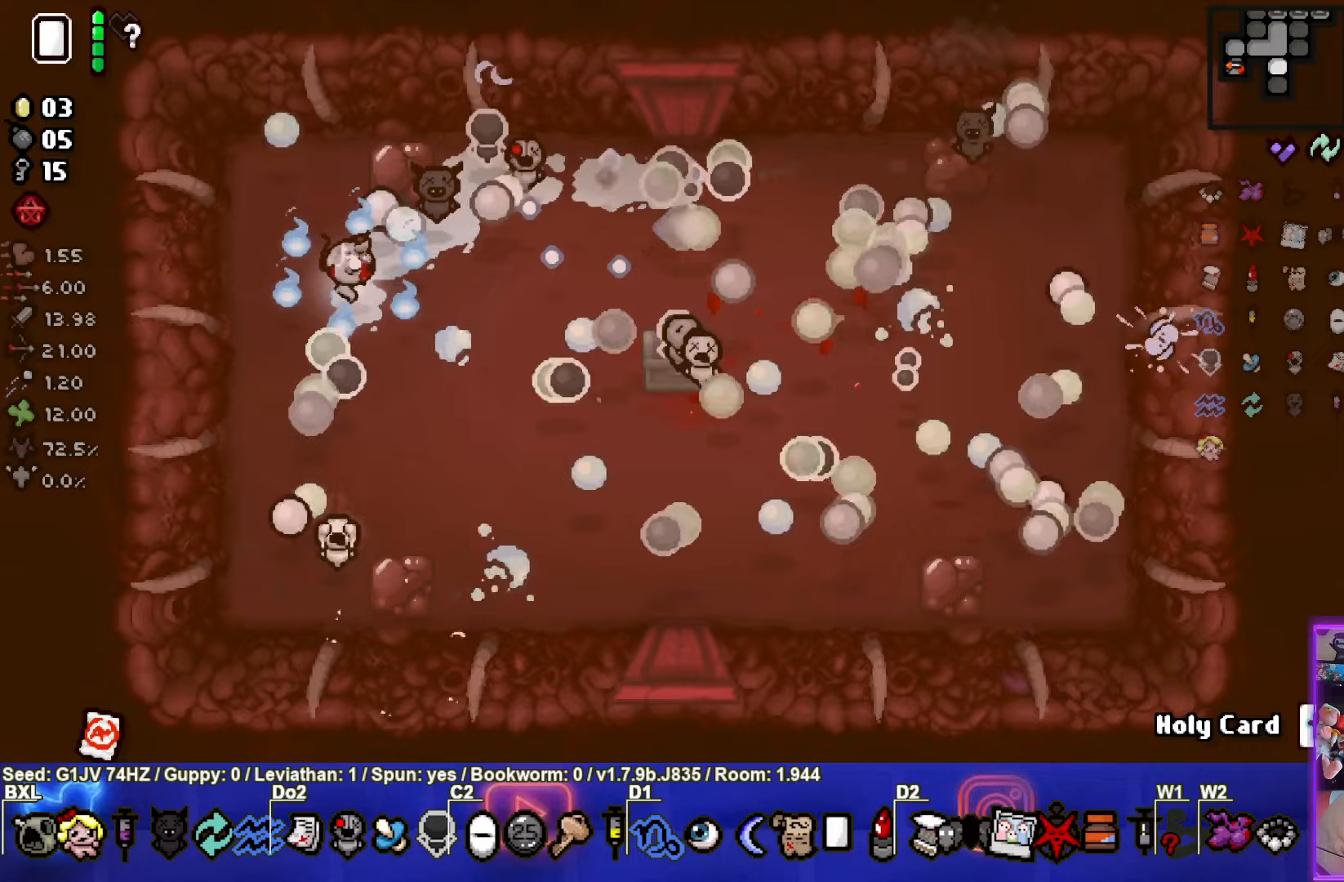
{"buttons": [], "left_stick": "down-right", "events": [[100, "left_stick", "down-right"]]}
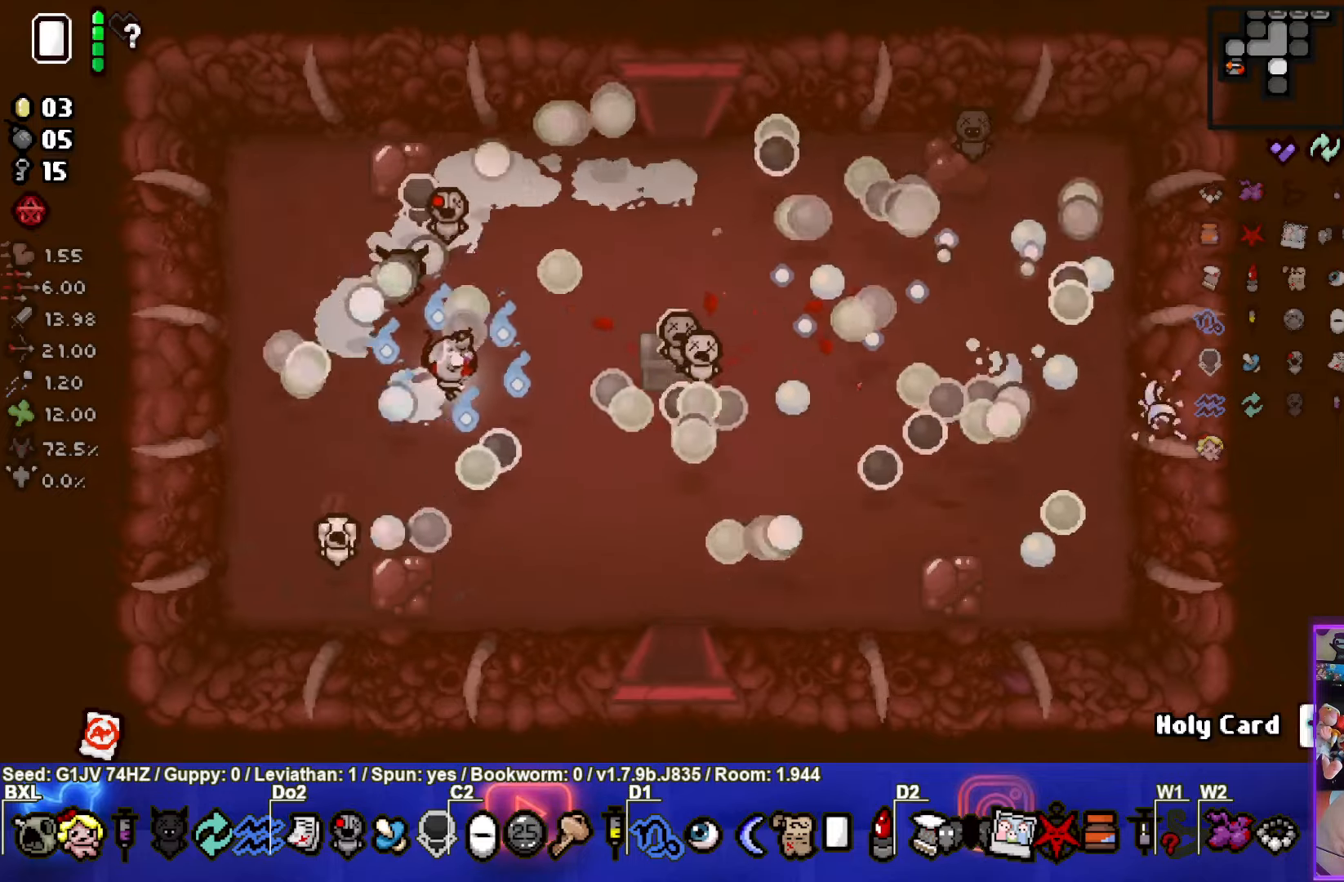
{"buttons": [], "left_stick": "down-right", "events": [[267, "left_stick", "center"], [467, "left_stick", "down-right"]]}
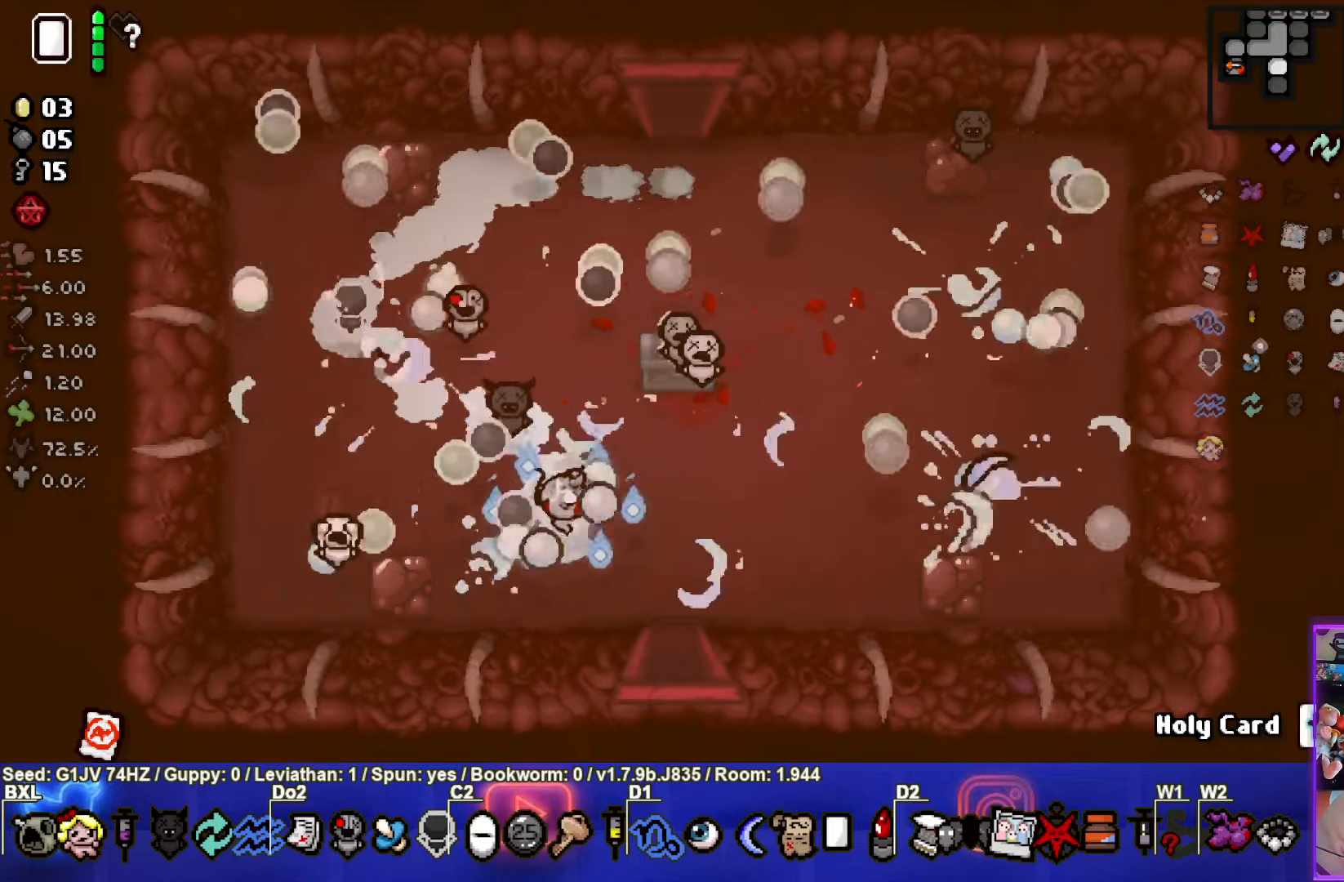
{"buttons": [], "left_stick": "center", "events": [[483, "left_stick", "center"]]}
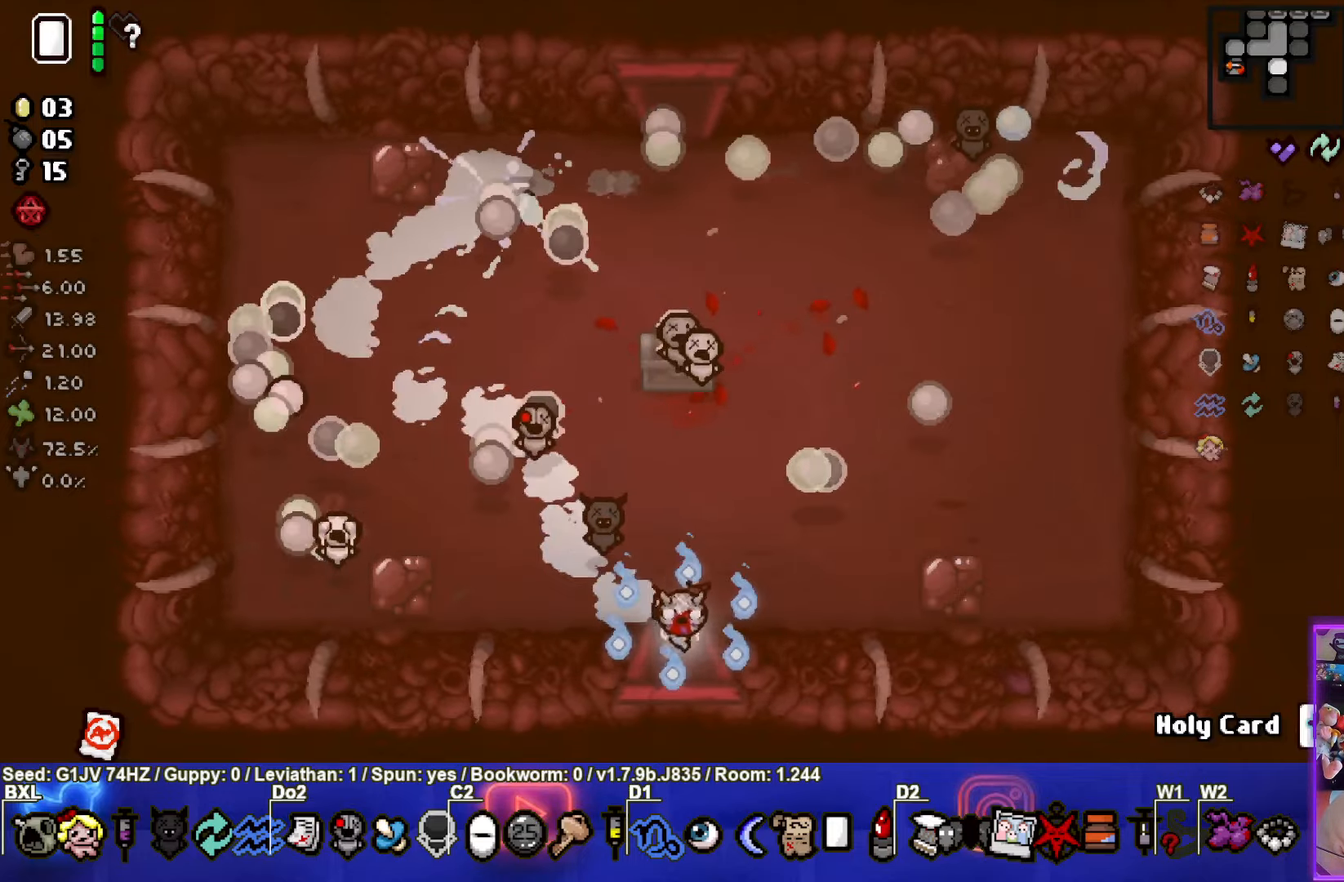
{"buttons": ["CROSS"], "left_stick": "center", "events": [[350, "CROSS", "down"]]}
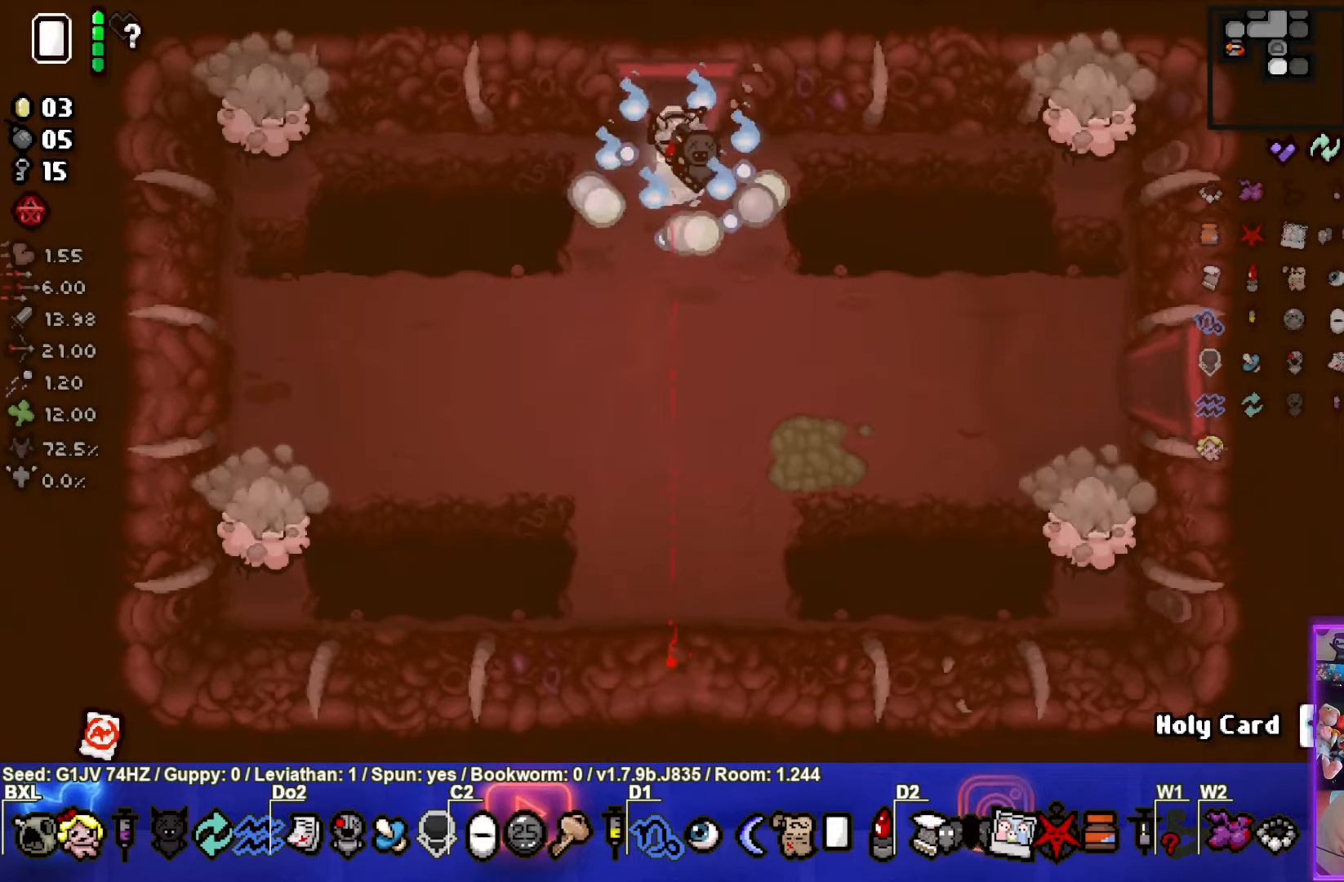
{"buttons": ["CIRCLE"], "left_stick": "center", "events": [[133, "left_stick", "left"], [167, "CROSS", "up"], [217, "CIRCLE", "down"], [500, "left_stick", "center"]]}
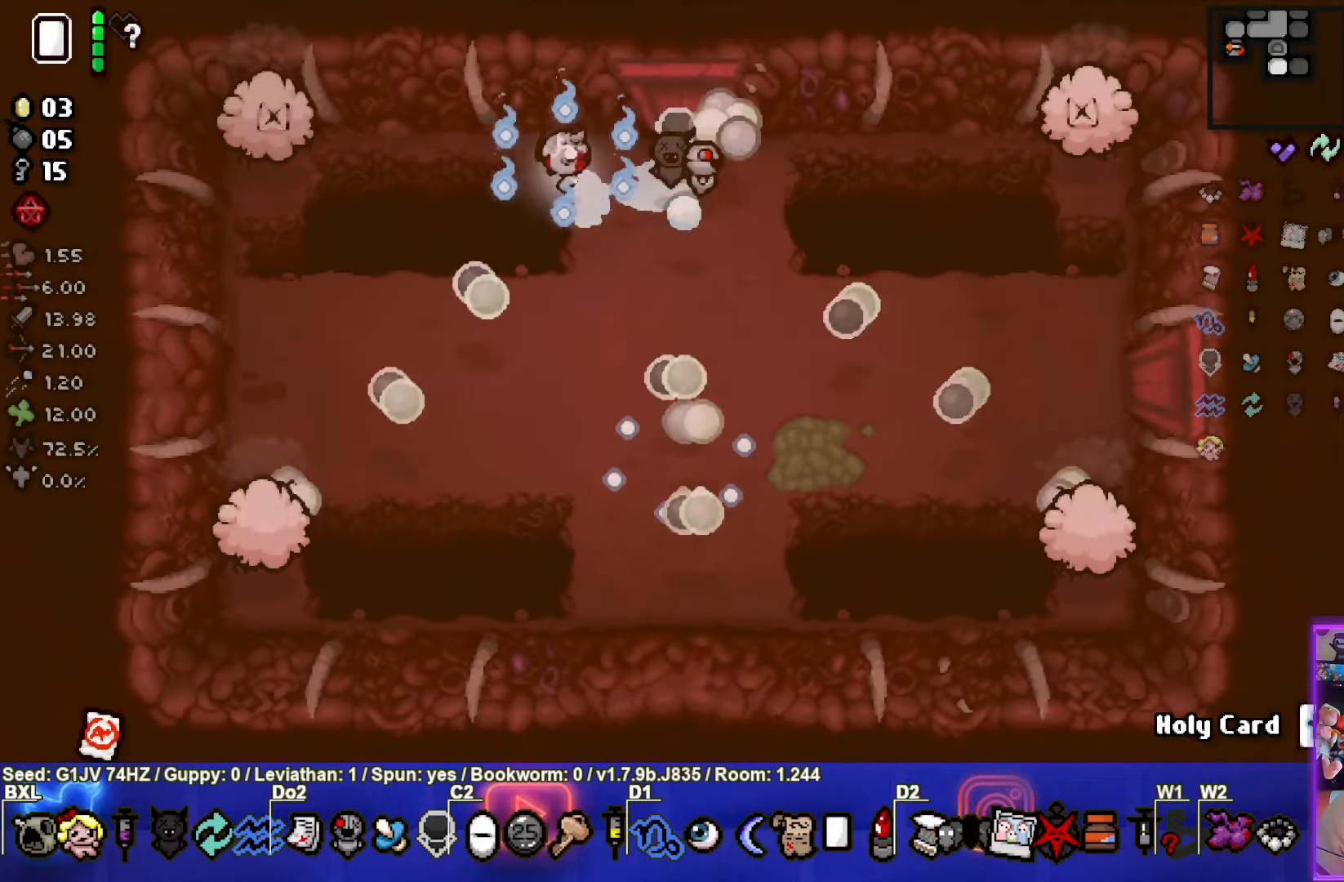
{"buttons": [], "left_stick": "down-right", "events": [[50, "CIRCLE", "up"], [150, "left_stick", "right"], [167, "SQUARE", "down"], [383, "left_stick", "down-right"], [450, "SQUARE", "up"]]}
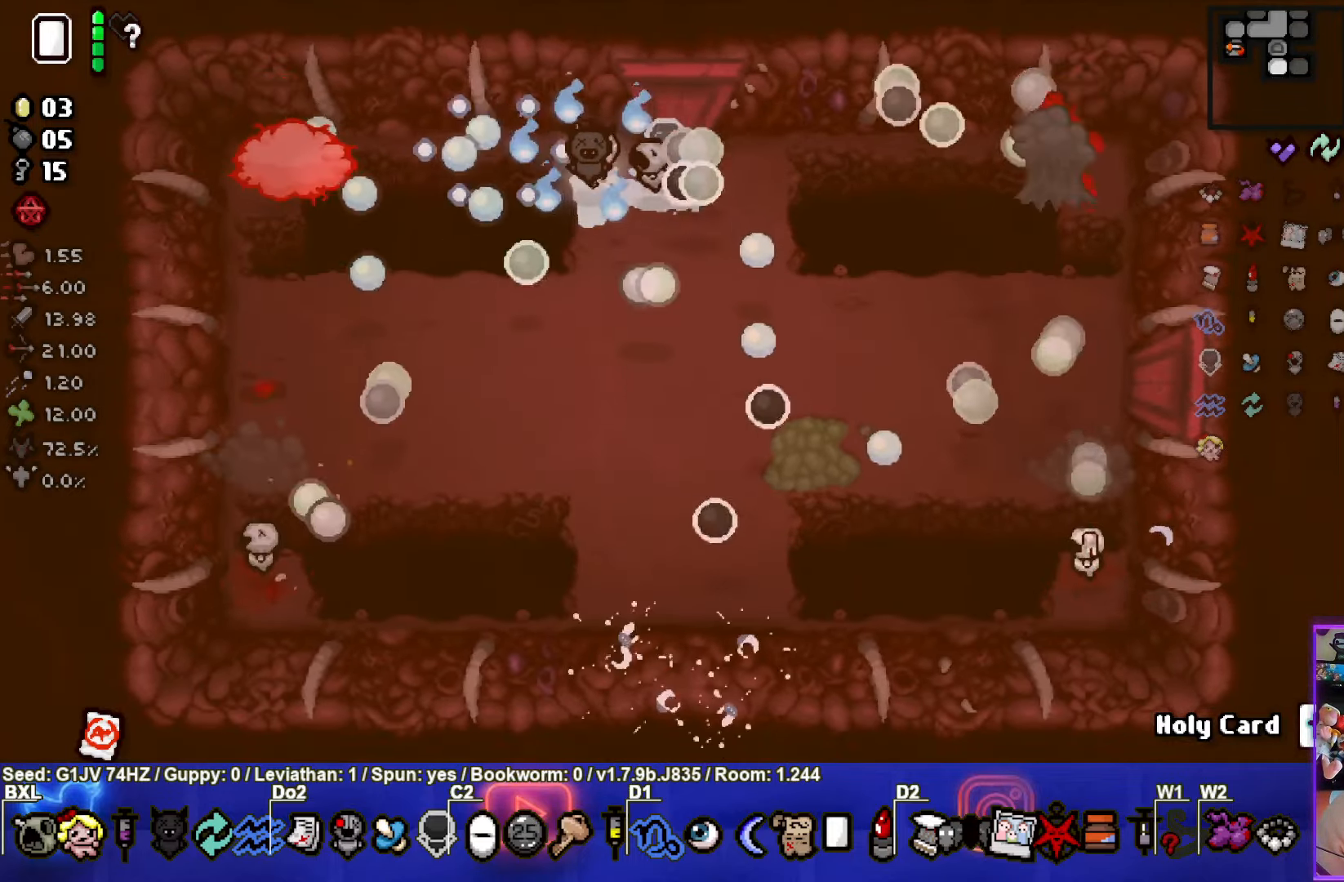
{"buttons": ["CIRCLE"], "left_stick": "right", "events": [[50, "CIRCLE", "down"], [317, "CIRCLE", "up"], [367, "CIRCLE", "down"], [500, "left_stick", "right"]]}
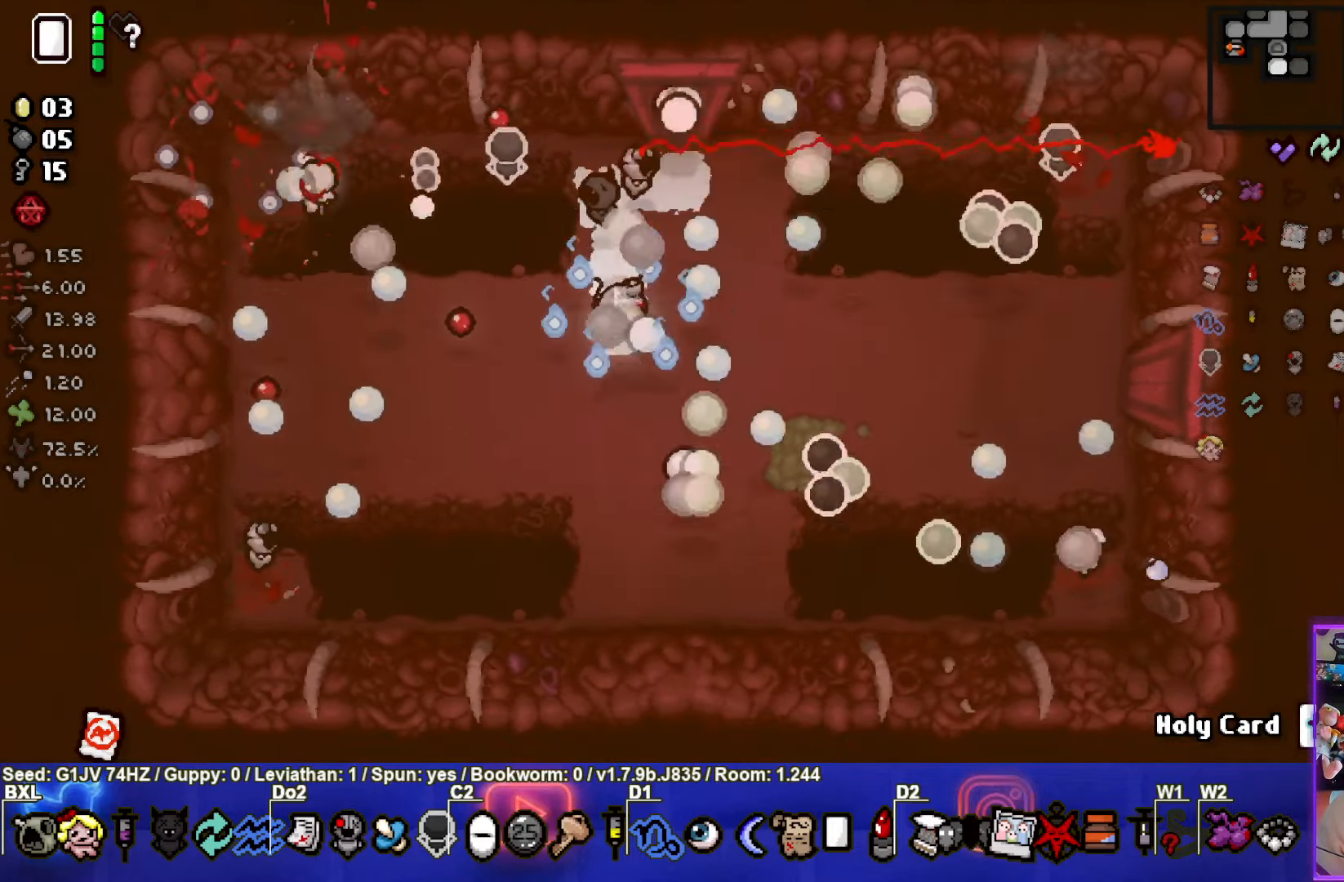
{"buttons": [], "left_stick": "center", "events": [[33, "CIRCLE", "up"], [333, "left_stick", "center"]]}
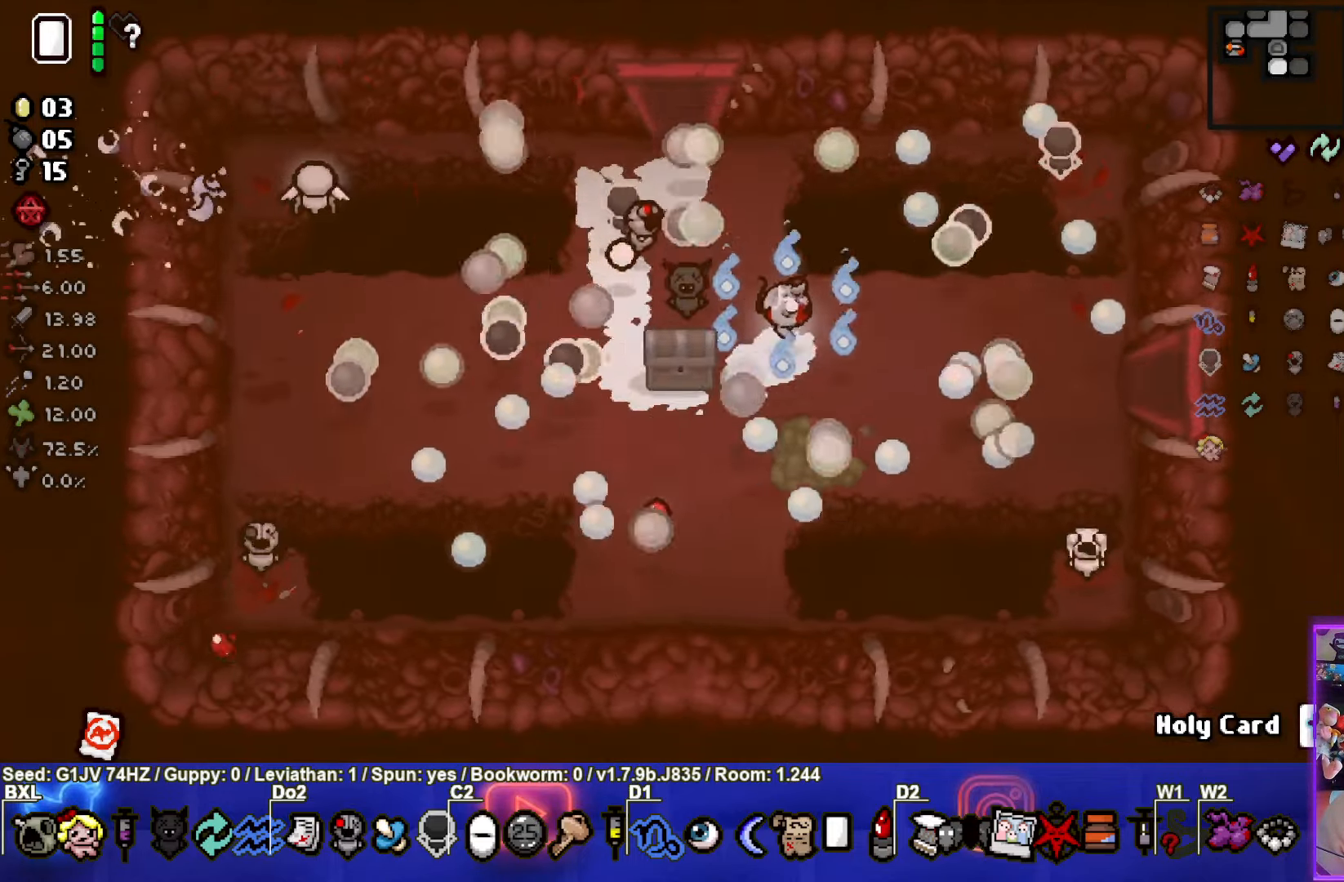
{"buttons": [], "left_stick": "right", "events": [[350, "left_stick", "right"]]}
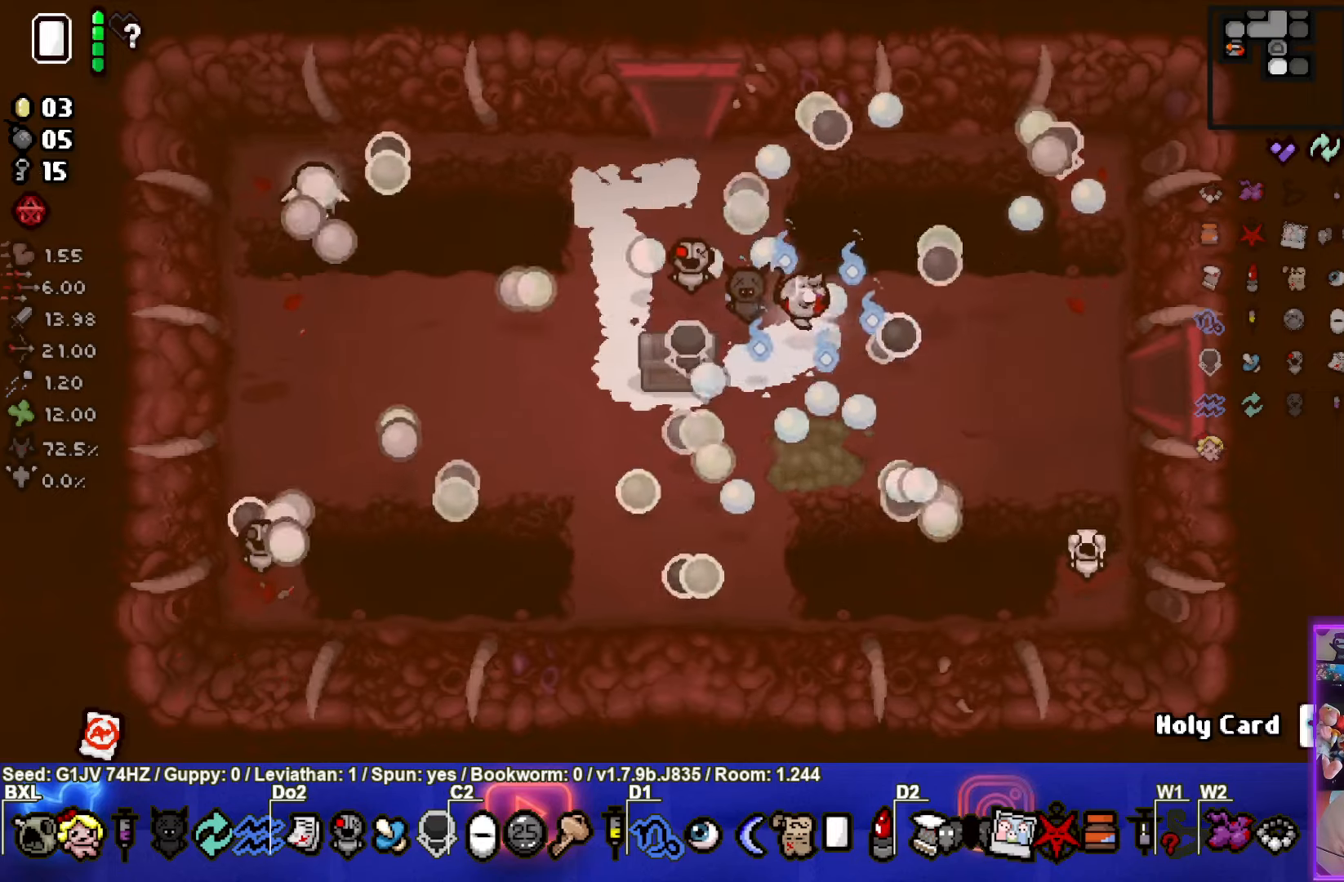
{"buttons": [], "left_stick": "center", "events": [[117, "left_stick", "center"], [434, "left_stick", "down"], [500, "left_stick", "center"]]}
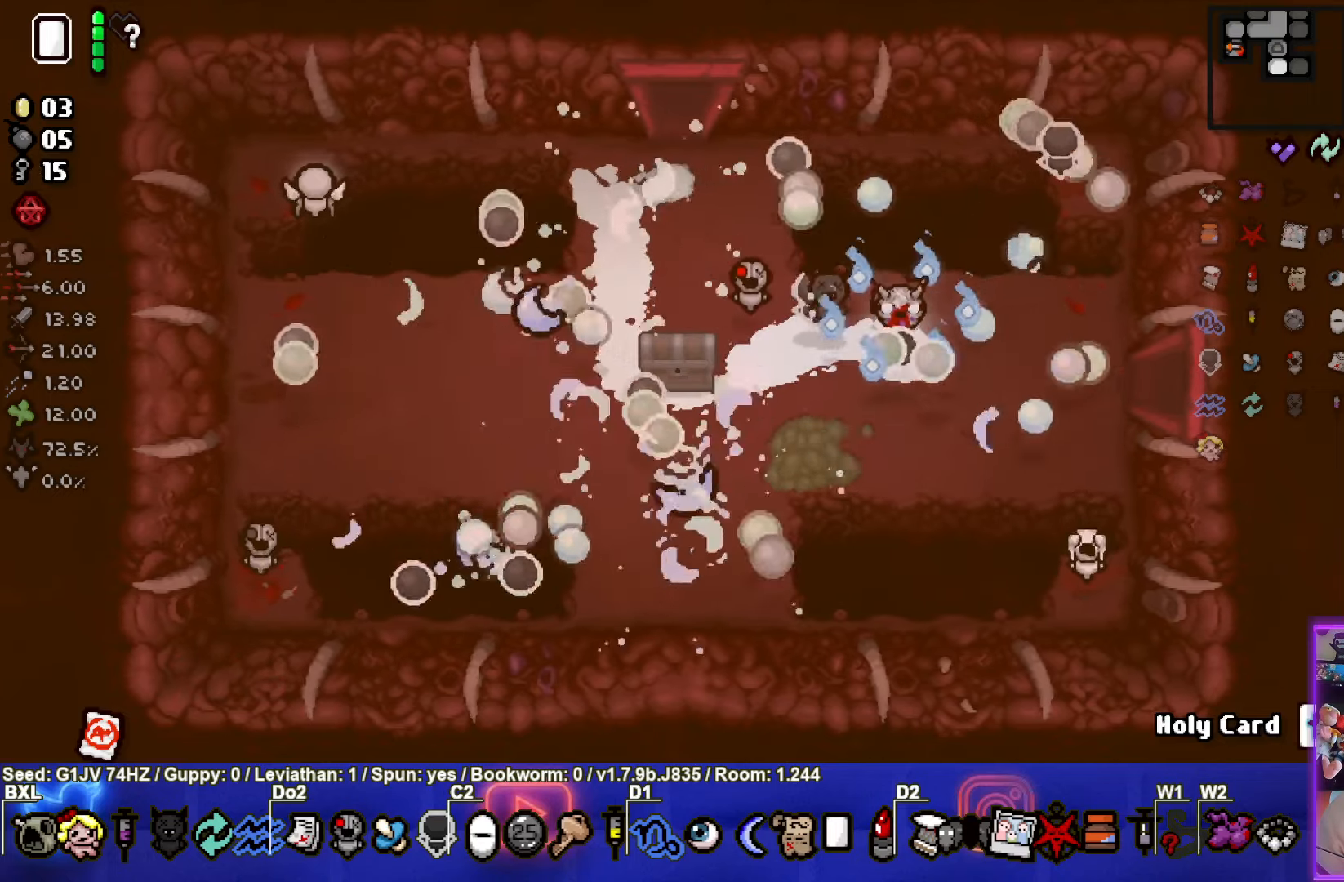
{"buttons": [], "left_stick": "center", "events": []}
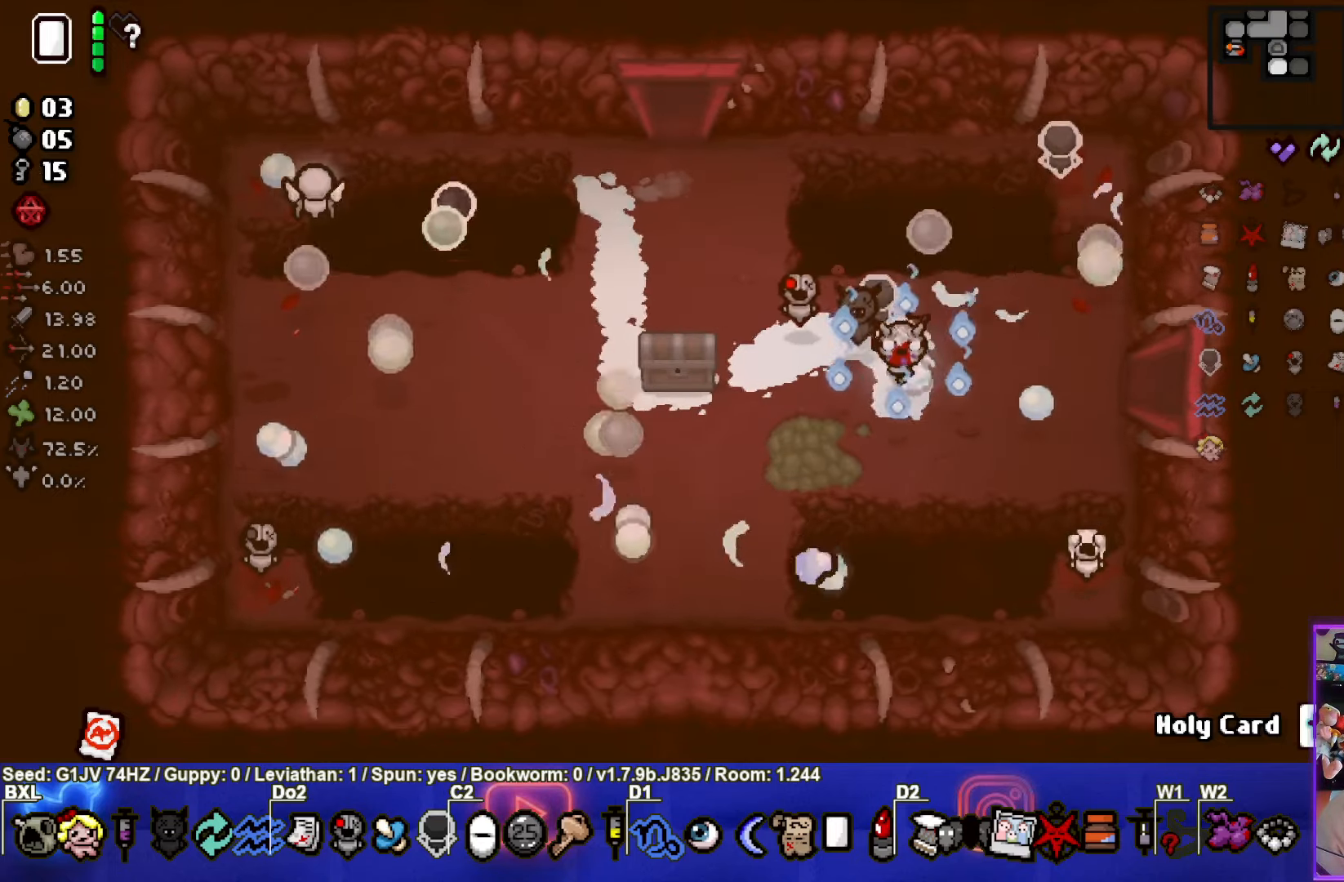
{"buttons": [], "left_stick": "up-left", "events": [[484, "left_stick", "up-left"]]}
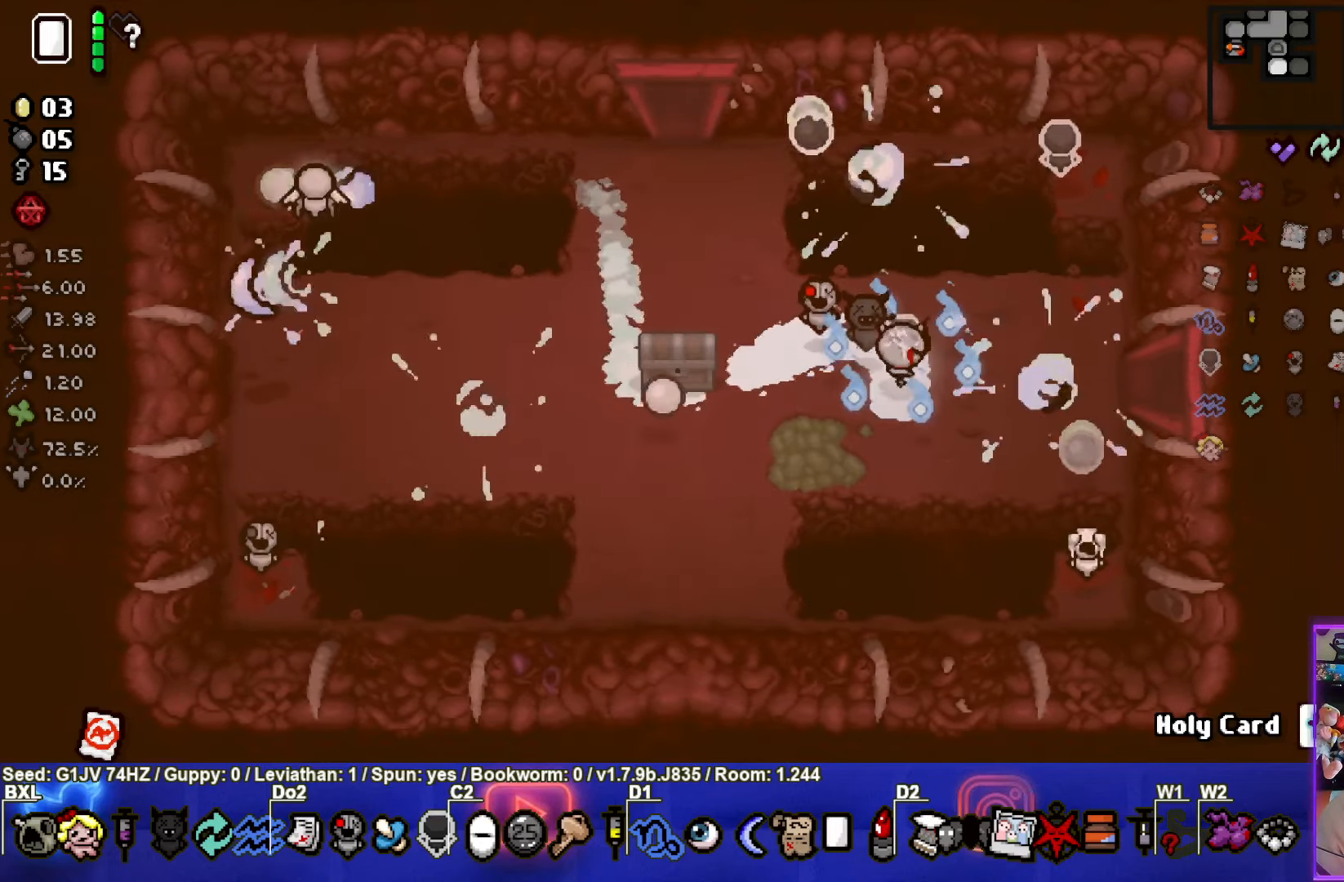
{"buttons": [], "left_stick": "up-left", "events": []}
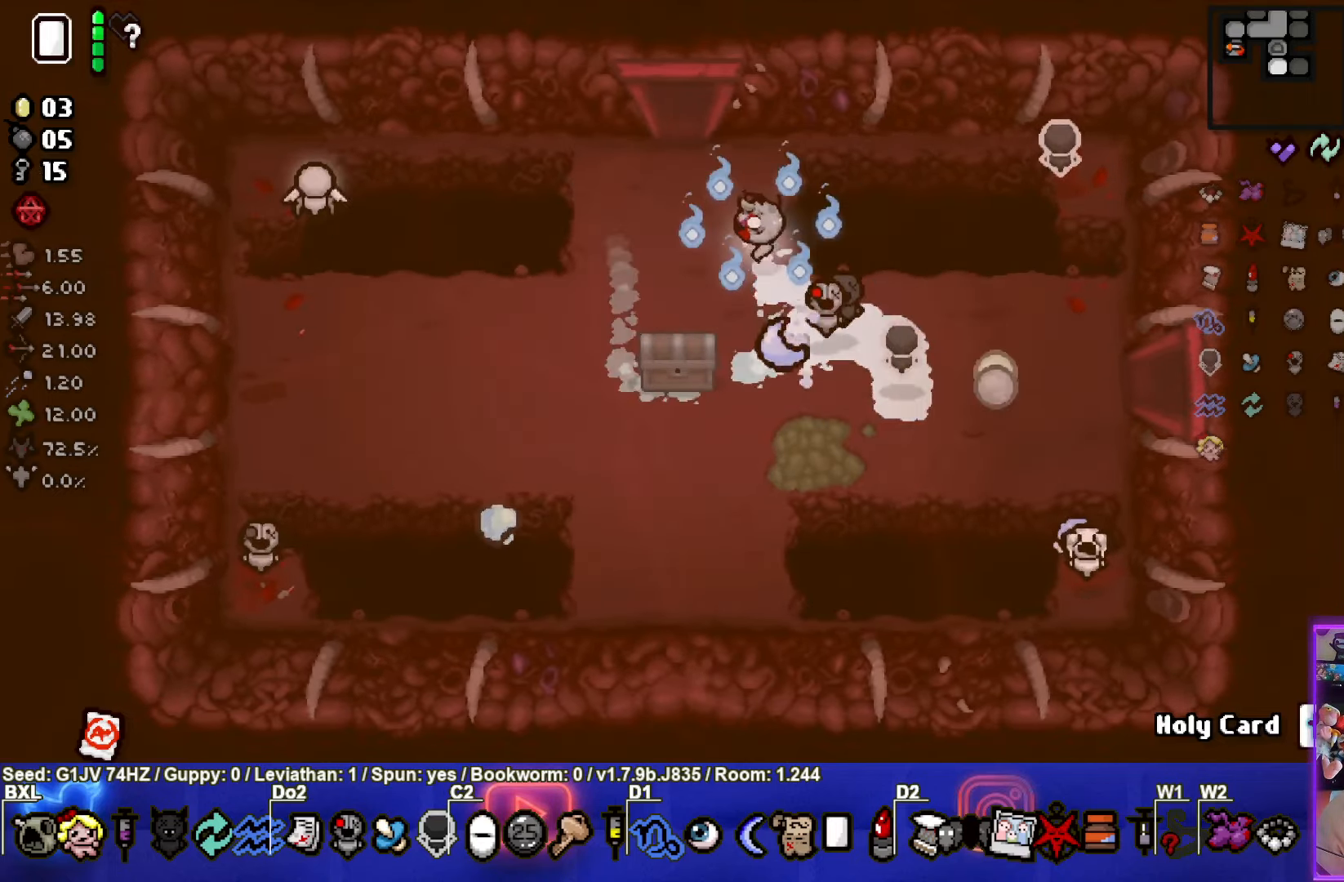
{"buttons": [], "left_stick": "up", "events": [[250, "left_stick", "up"]]}
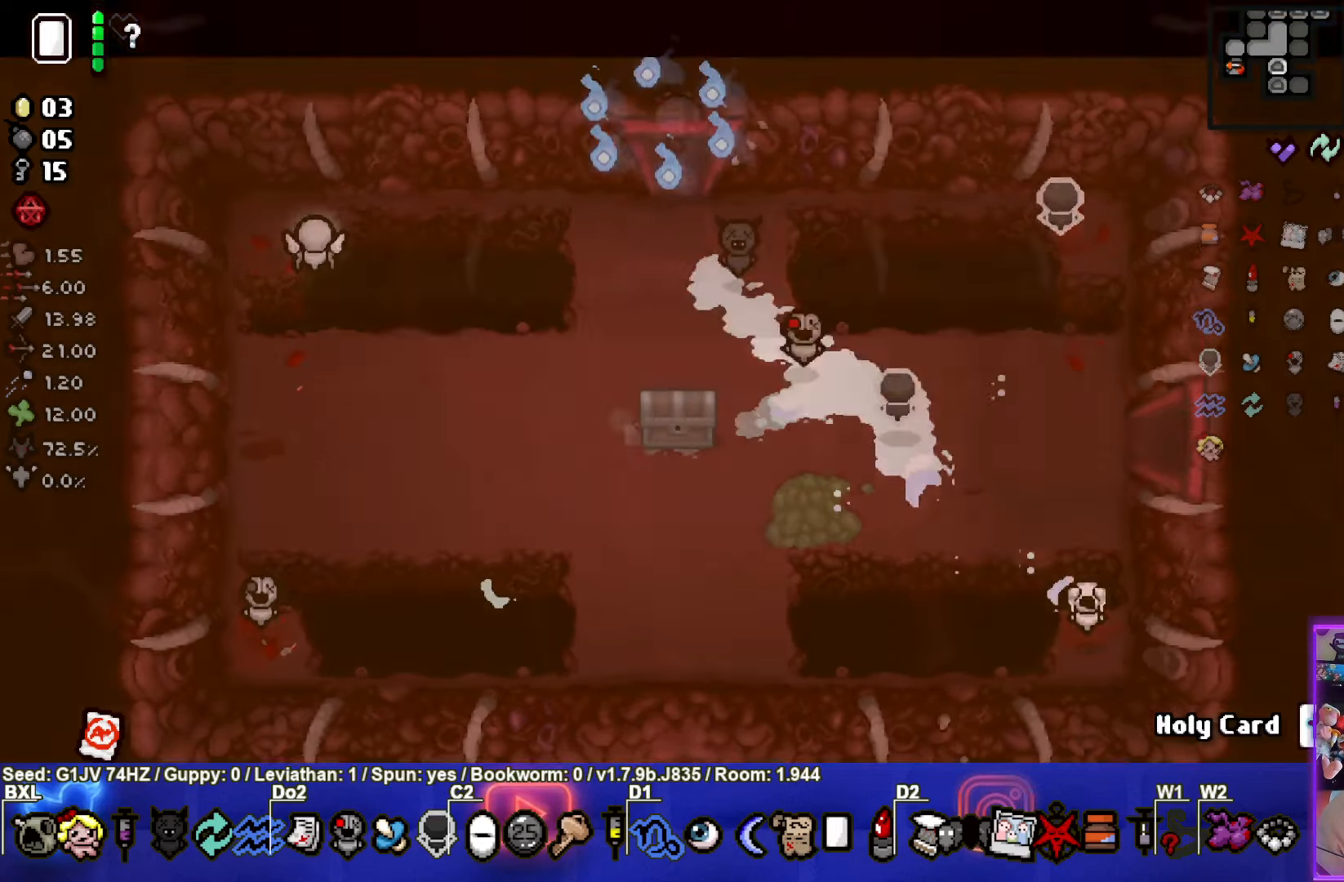
{"buttons": [], "left_stick": "up-right", "events": [[184, "left_stick", "up-right"]]}
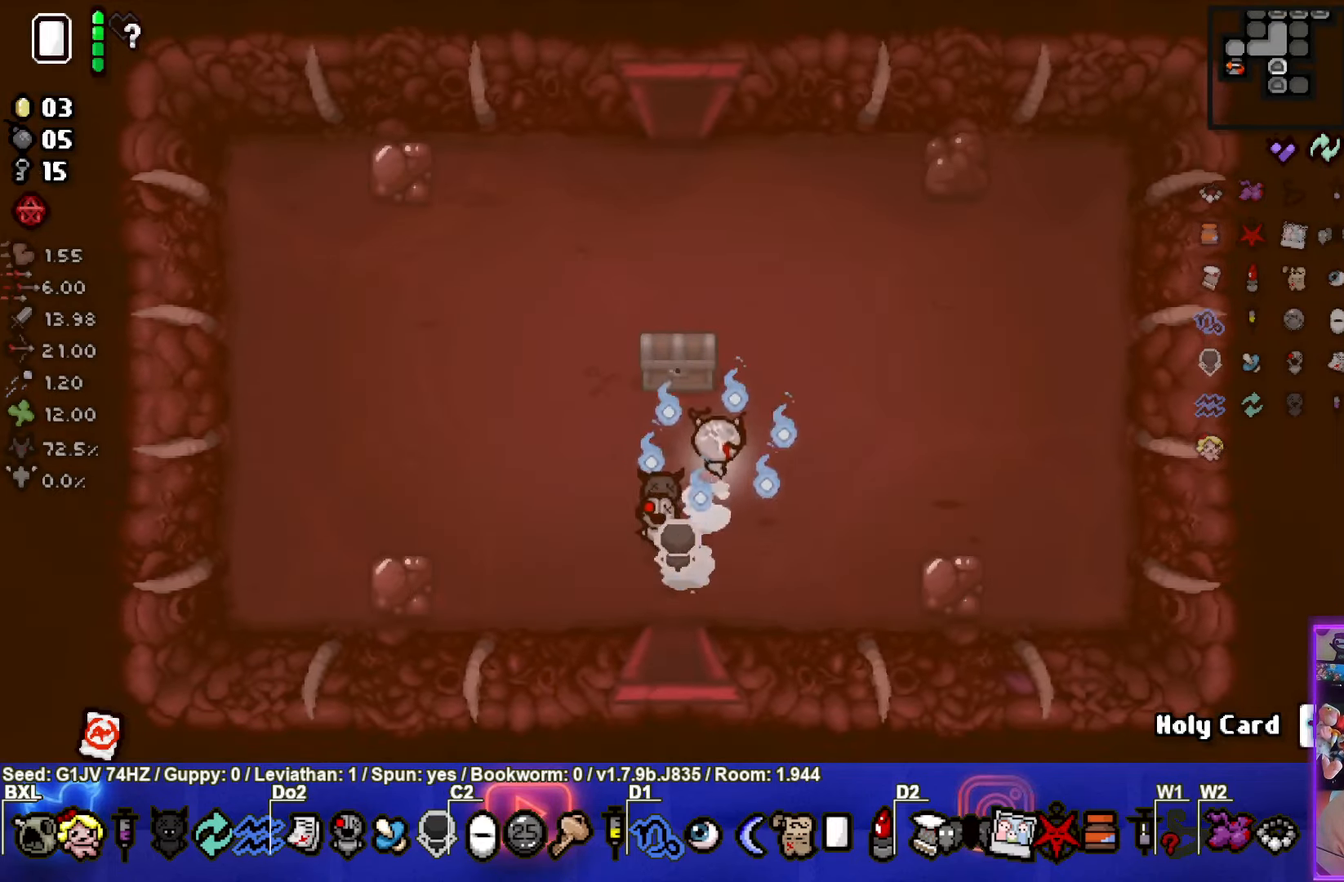
{"buttons": [], "left_stick": "left", "events": [[34, "left_stick", "right"], [200, "left_stick", "up-left"], [400, "left_stick", "left"]]}
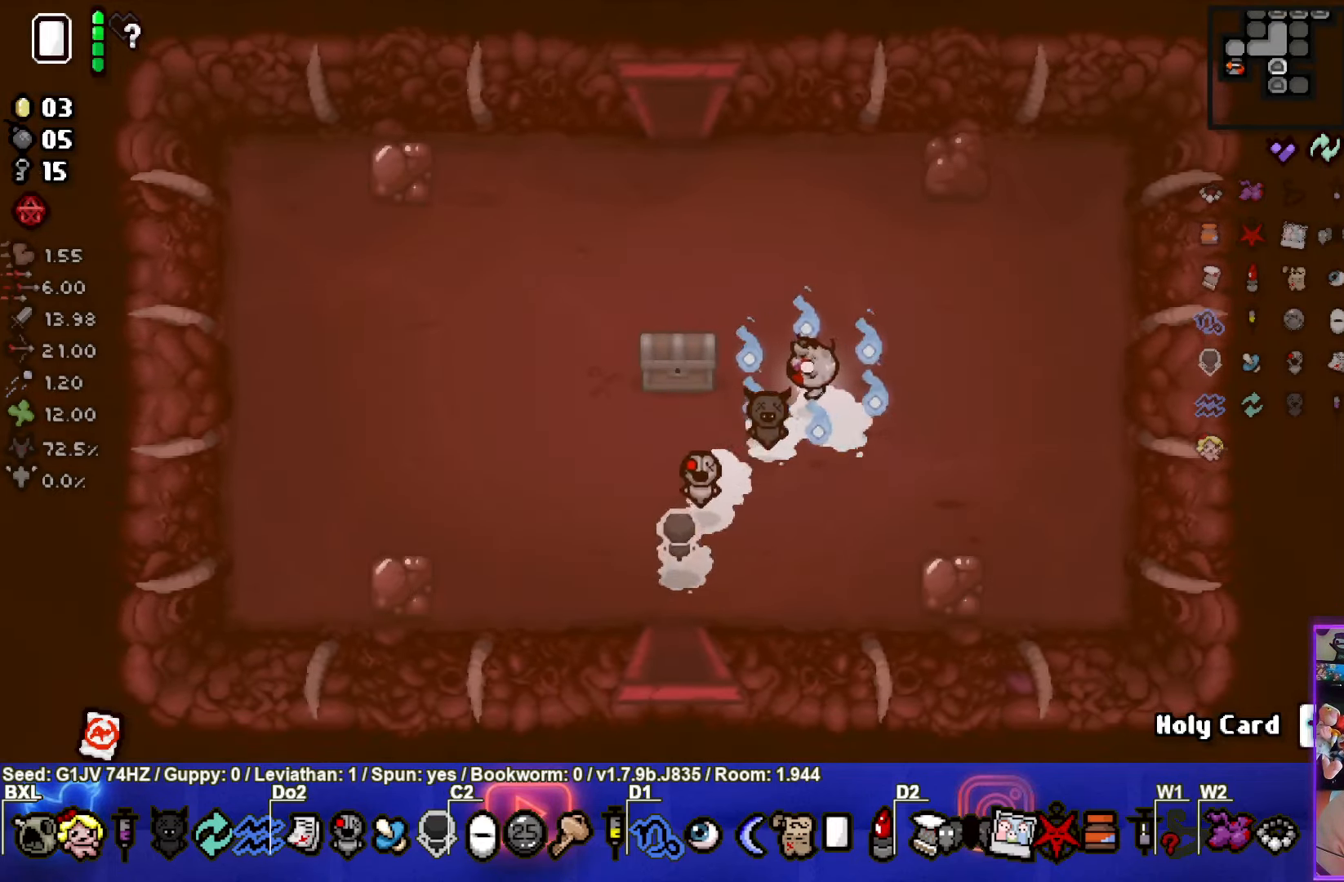
{"buttons": [], "left_stick": "down-left", "events": [[333, "left_stick", "down-left"]]}
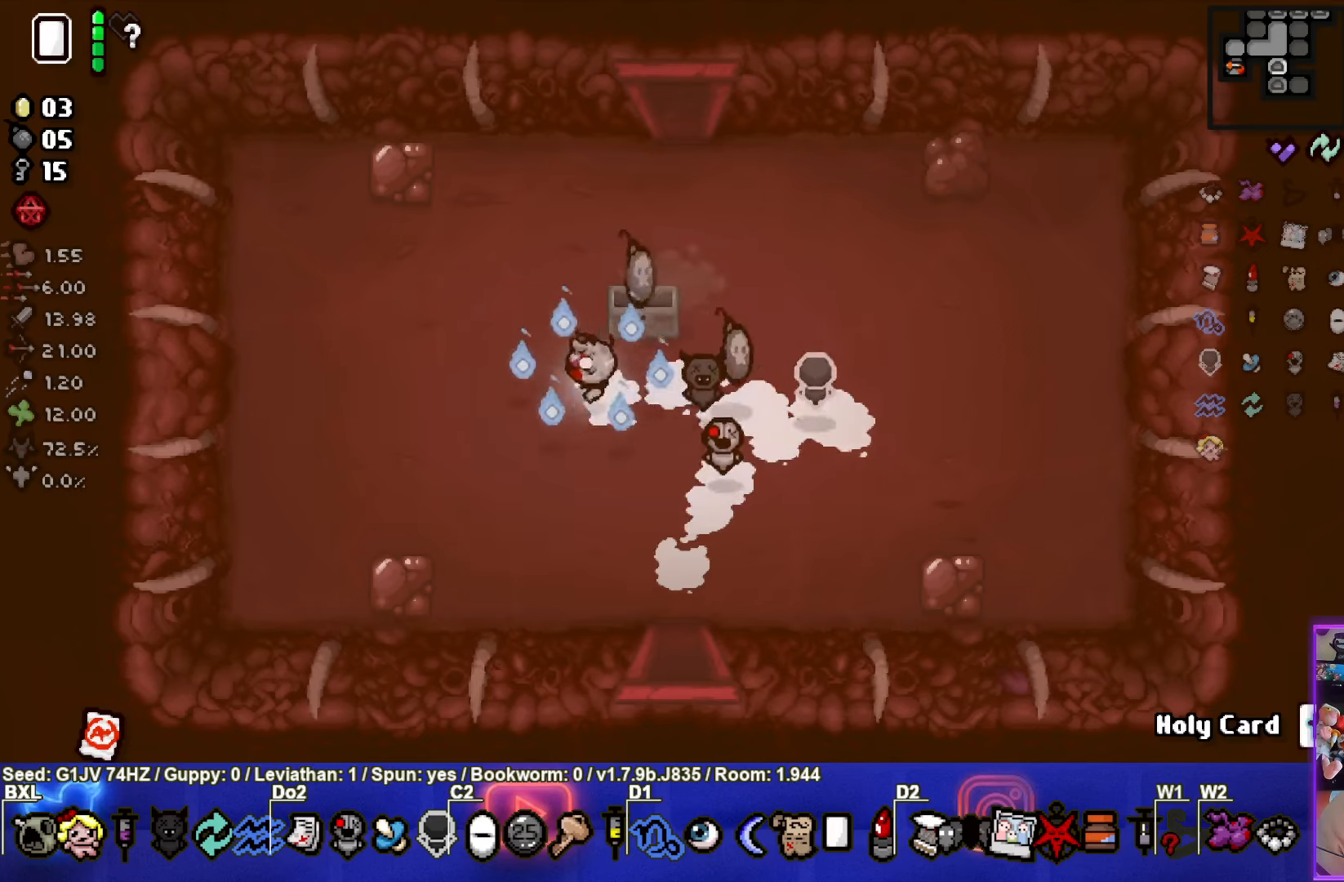
{"buttons": [], "left_stick": "up", "events": [[83, "left_stick", "center"], [316, "left_stick", "up"]]}
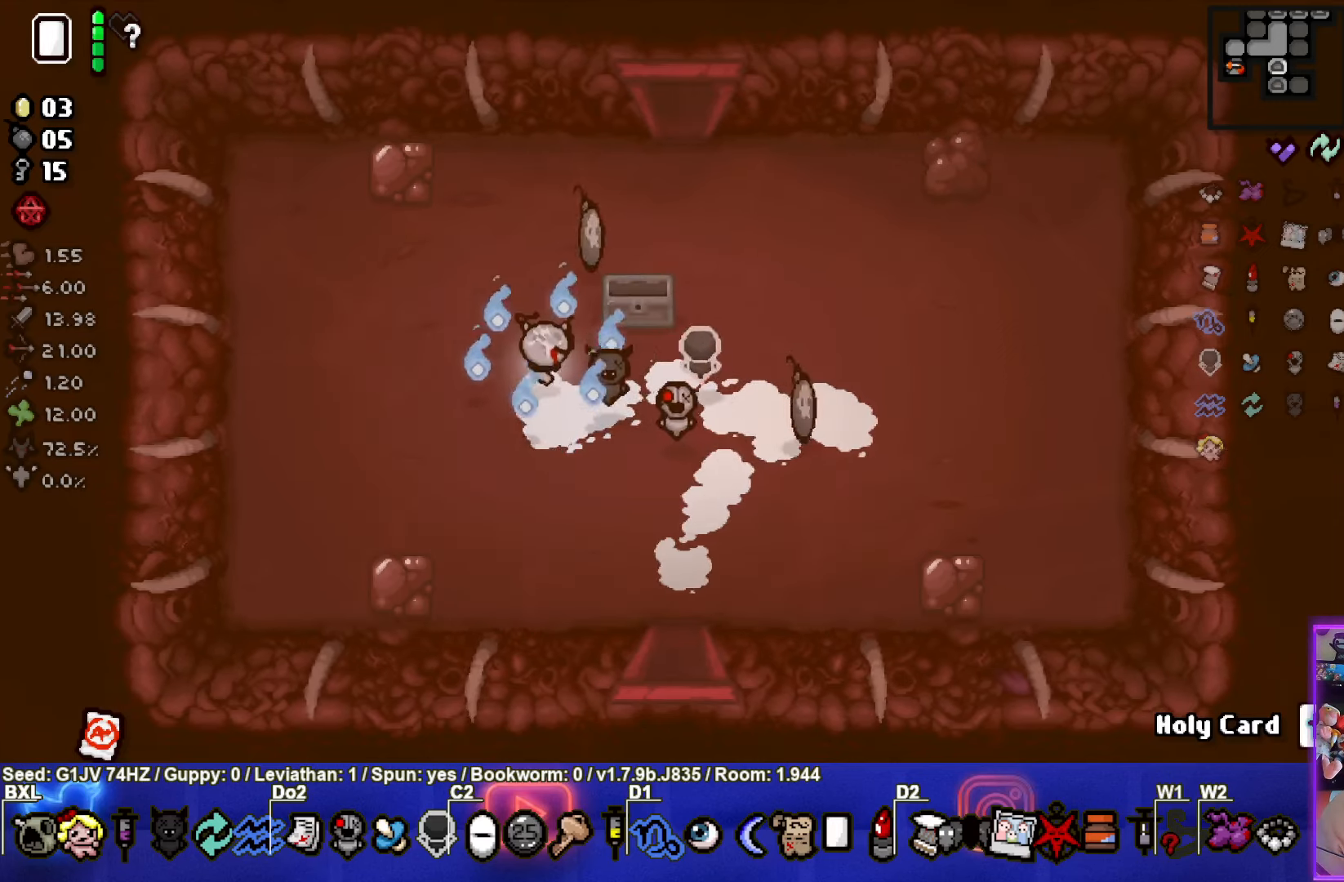
{"buttons": [], "left_stick": "down-right", "events": [[200, "left_stick", "right"], [300, "left_stick", "down-right"]]}